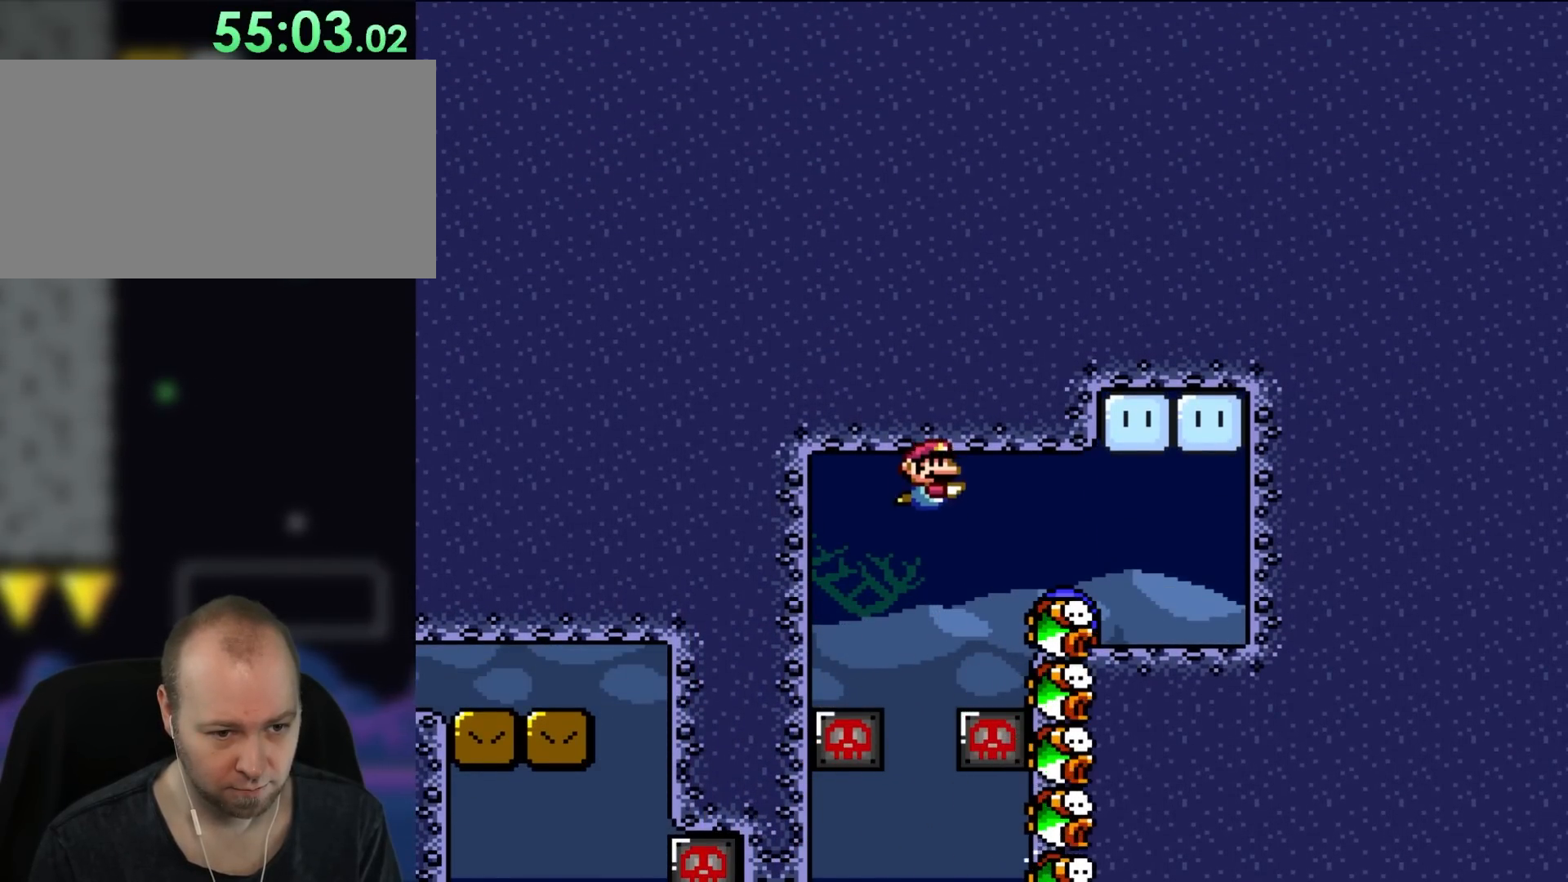
Gameplay with a controller (Nintendo layout); each line is a JSON object with the inputs held at the frame after it (dt_ms = milliseconds from this image to that frame). "events" lists button and stick changes between this image and that frame as [ms after this image, input, new state], when the widget could be followed in between. Not read: L1 L3 R3.
{"dt_ms": 500, "buttons": ["B"], "events": [[17, "B", "down"], [133, "B", "up"], [133, "DPAD_RIGHT", "down"], [250, "B", "down"], [250, "DPAD_RIGHT", "up"], [367, "B", "up"], [450, "B", "down"]]}
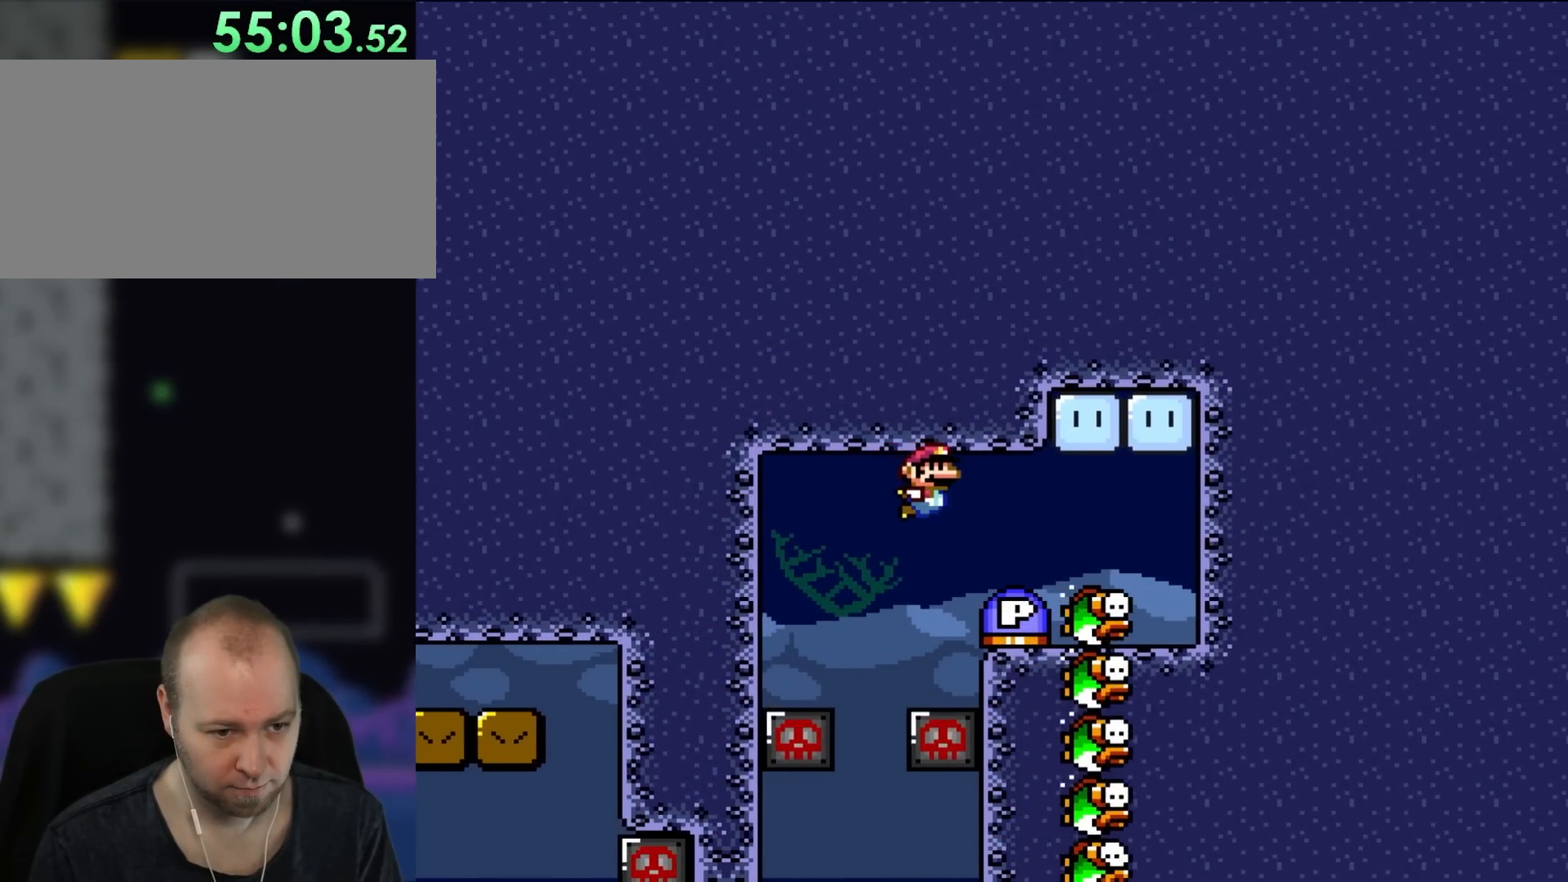
{"dt_ms": 500, "buttons": ["Y"], "events": [[17, "DPAD_RIGHT", "down"], [133, "B", "up"], [133, "Y", "down"], [333, "DPAD_RIGHT", "up"]]}
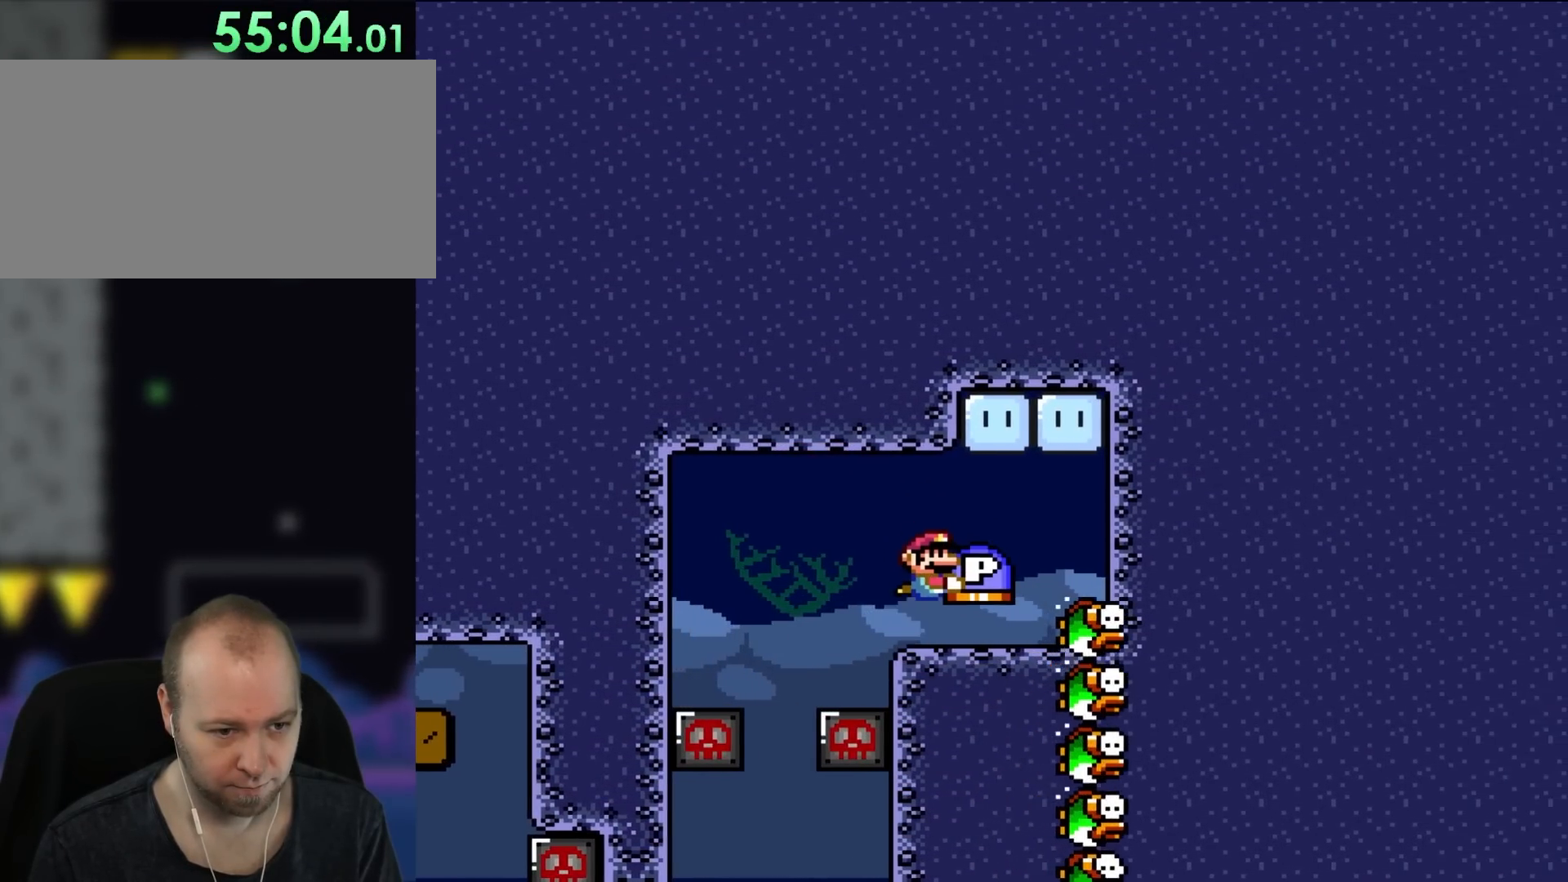
{"dt_ms": 500, "buttons": ["Y", "DPAD_LEFT"], "events": [[483, "DPAD_LEFT", "down"]]}
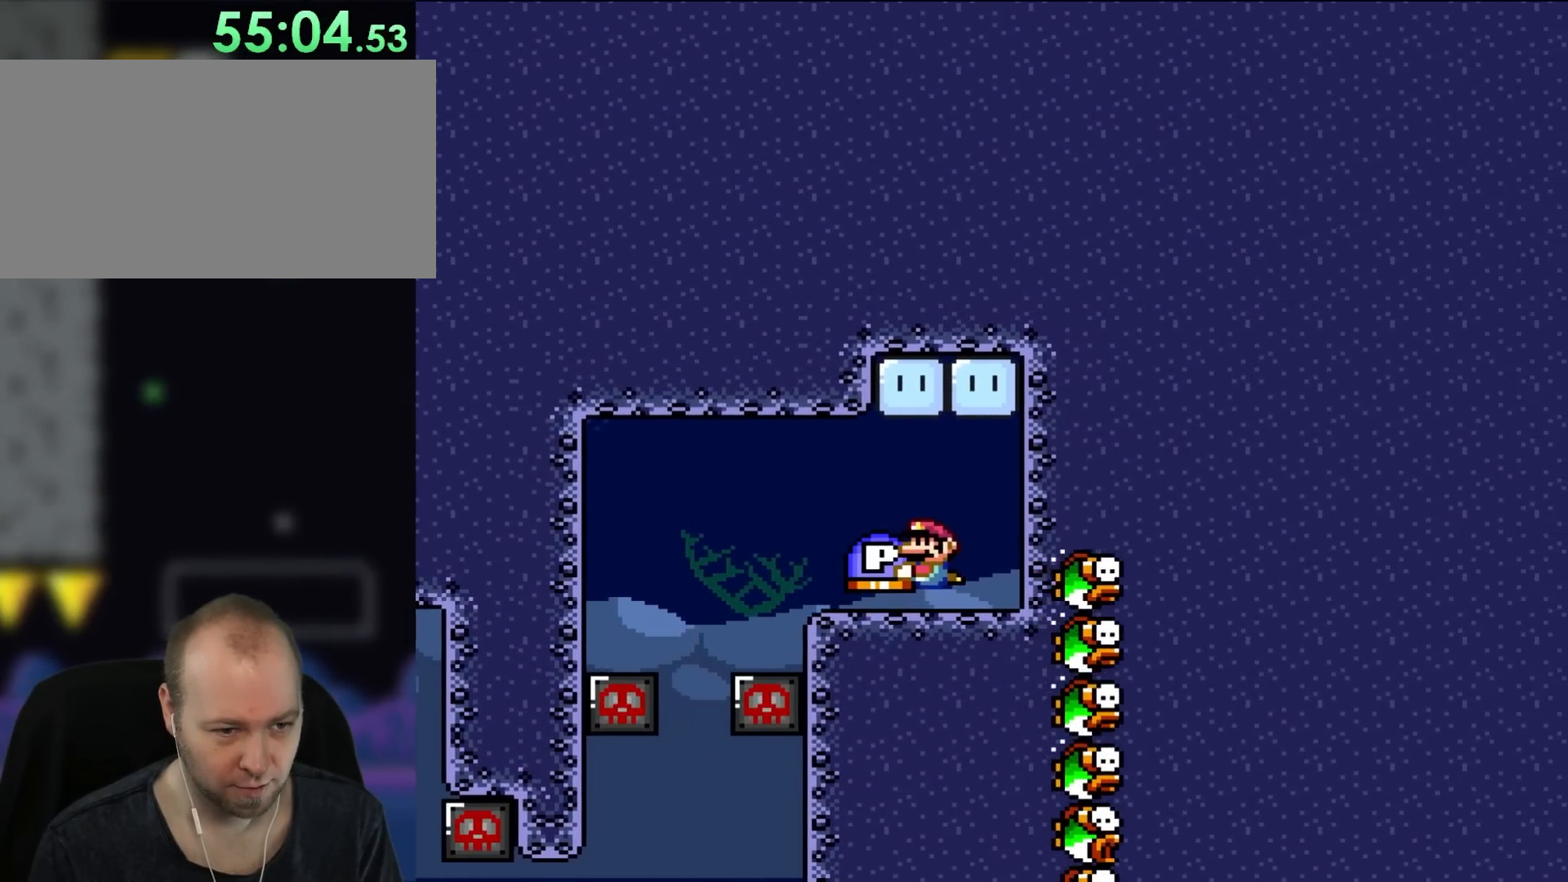
{"dt_ms": 500, "buttons": ["Y"], "events": [[33, "DPAD_UP", "down"], [100, "DPAD_UP", "up"], [150, "DPAD_LEFT", "up"]]}
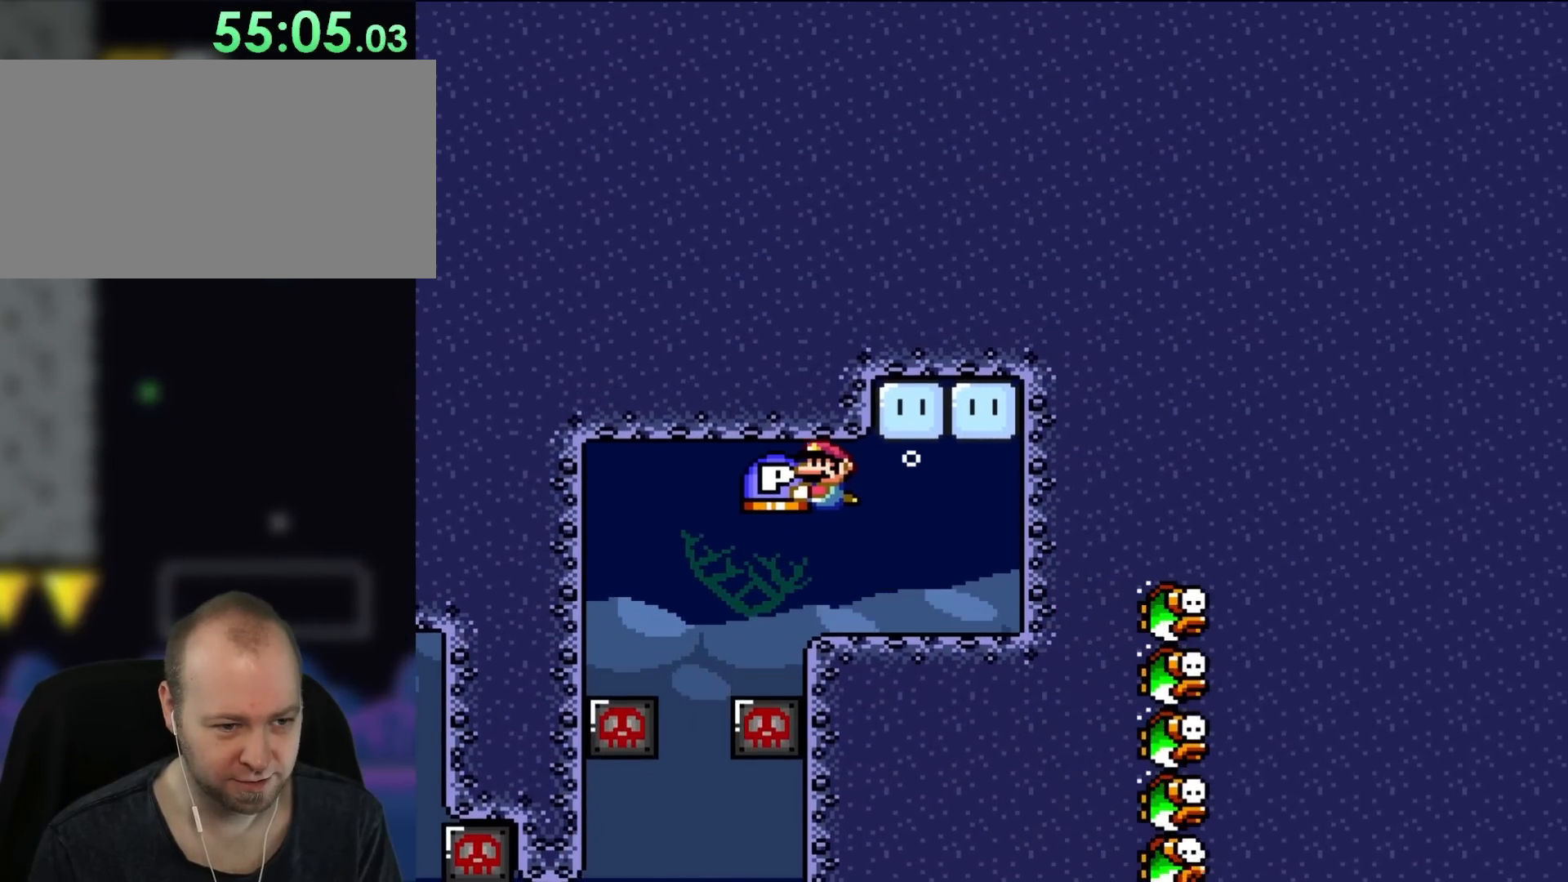
{"dt_ms": 500, "buttons": ["Y"], "events": [[333, "DPAD_RIGHT", "down"], [450, "DPAD_RIGHT", "up"]]}
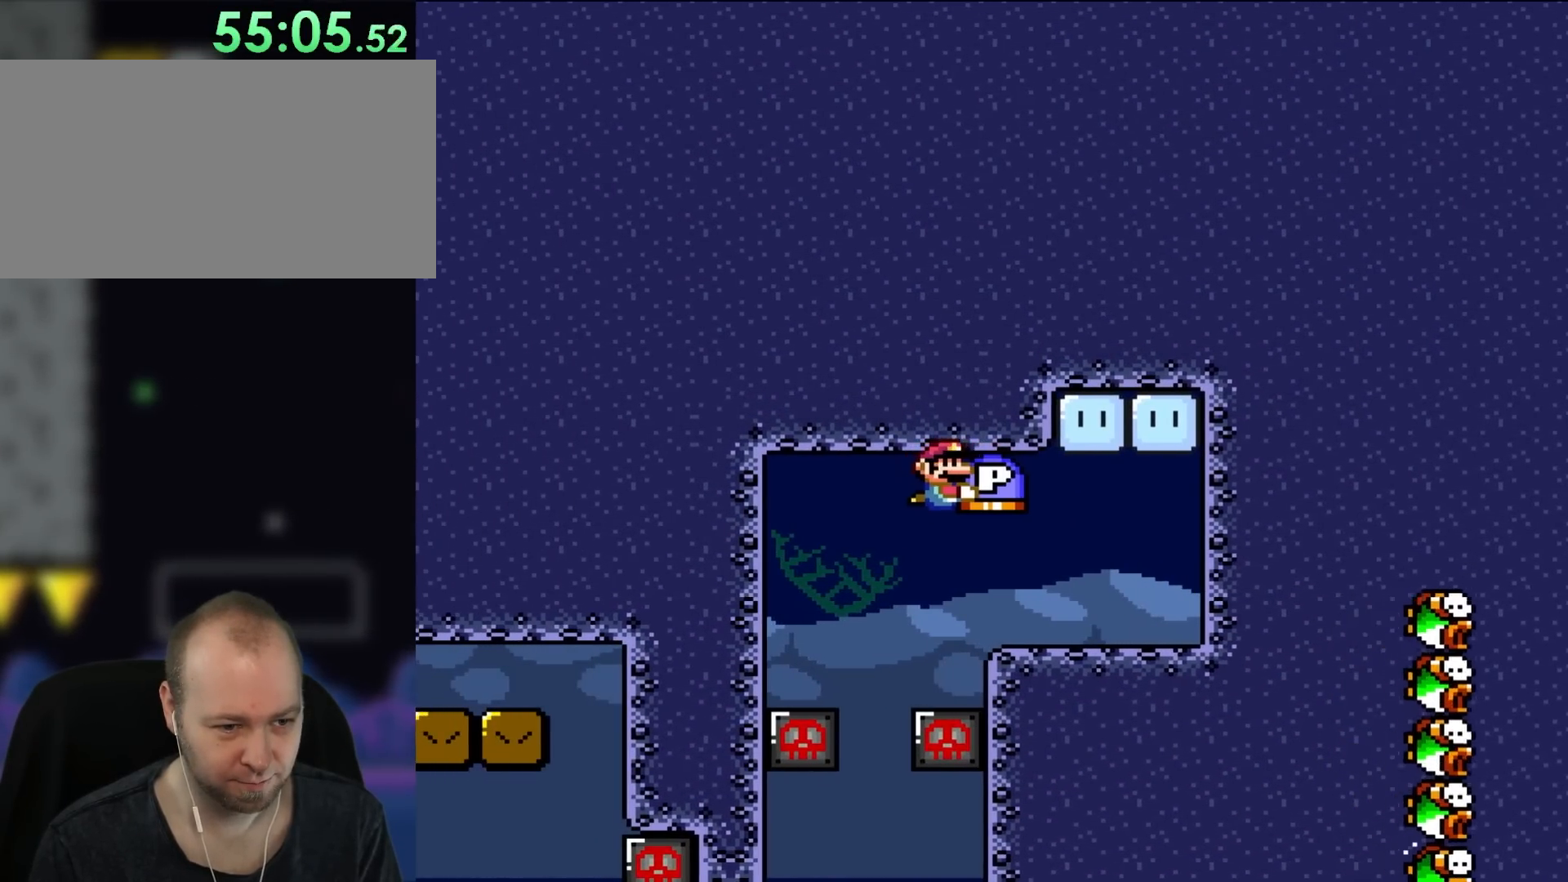
{"dt_ms": 500, "buttons": ["Y"], "events": [[300, "DPAD_LEFT", "down"], [383, "DPAD_LEFT", "up"]]}
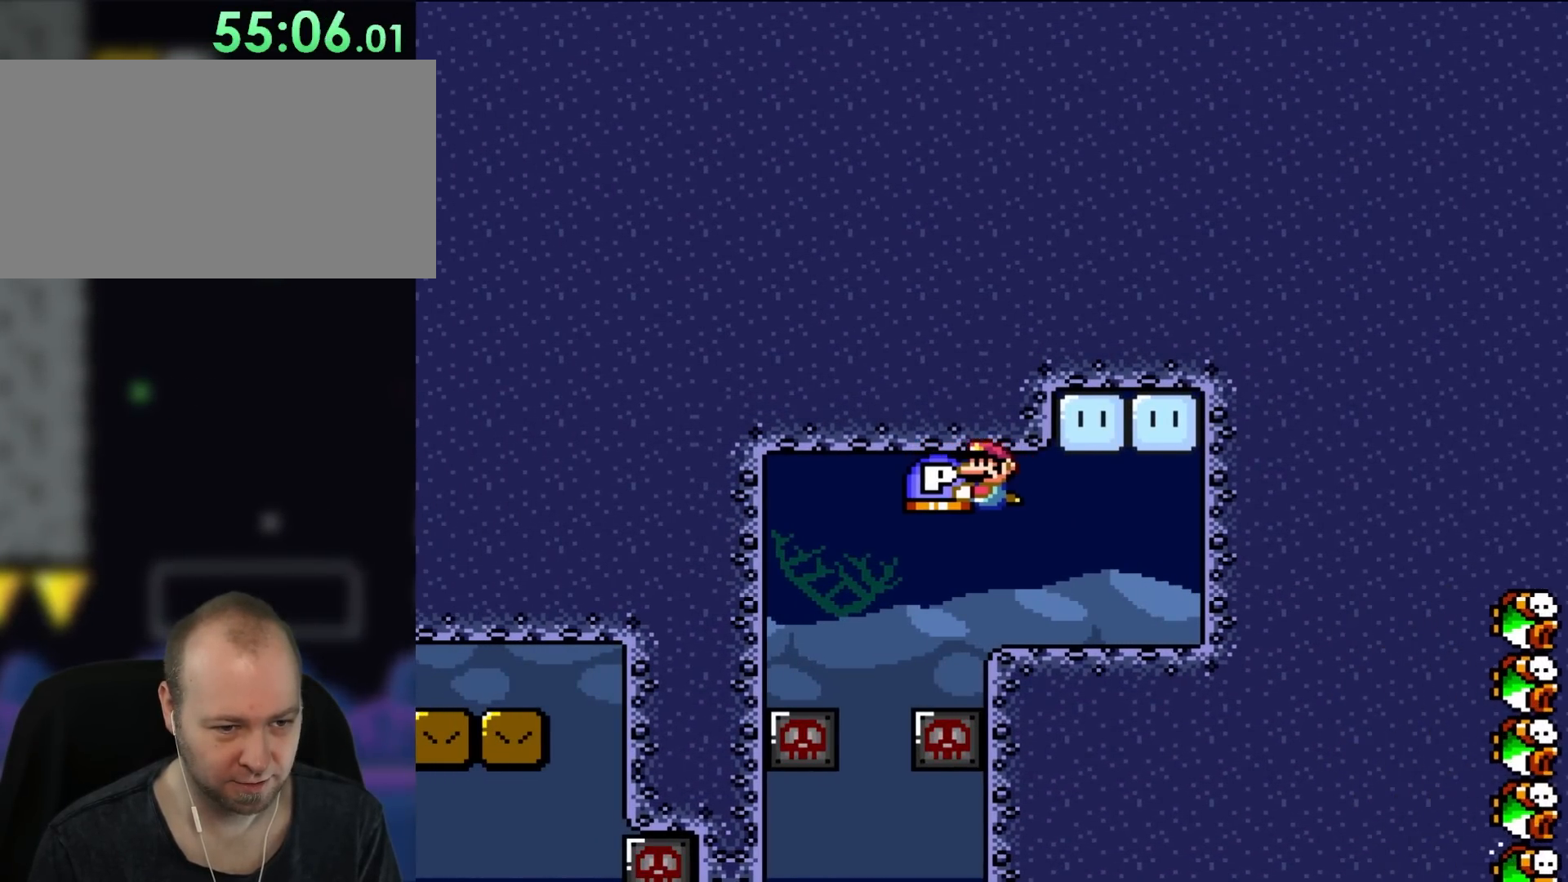
{"dt_ms": 500, "buttons": ["Y"], "events": [[367, "DPAD_RIGHT", "down"], [483, "DPAD_RIGHT", "up"]]}
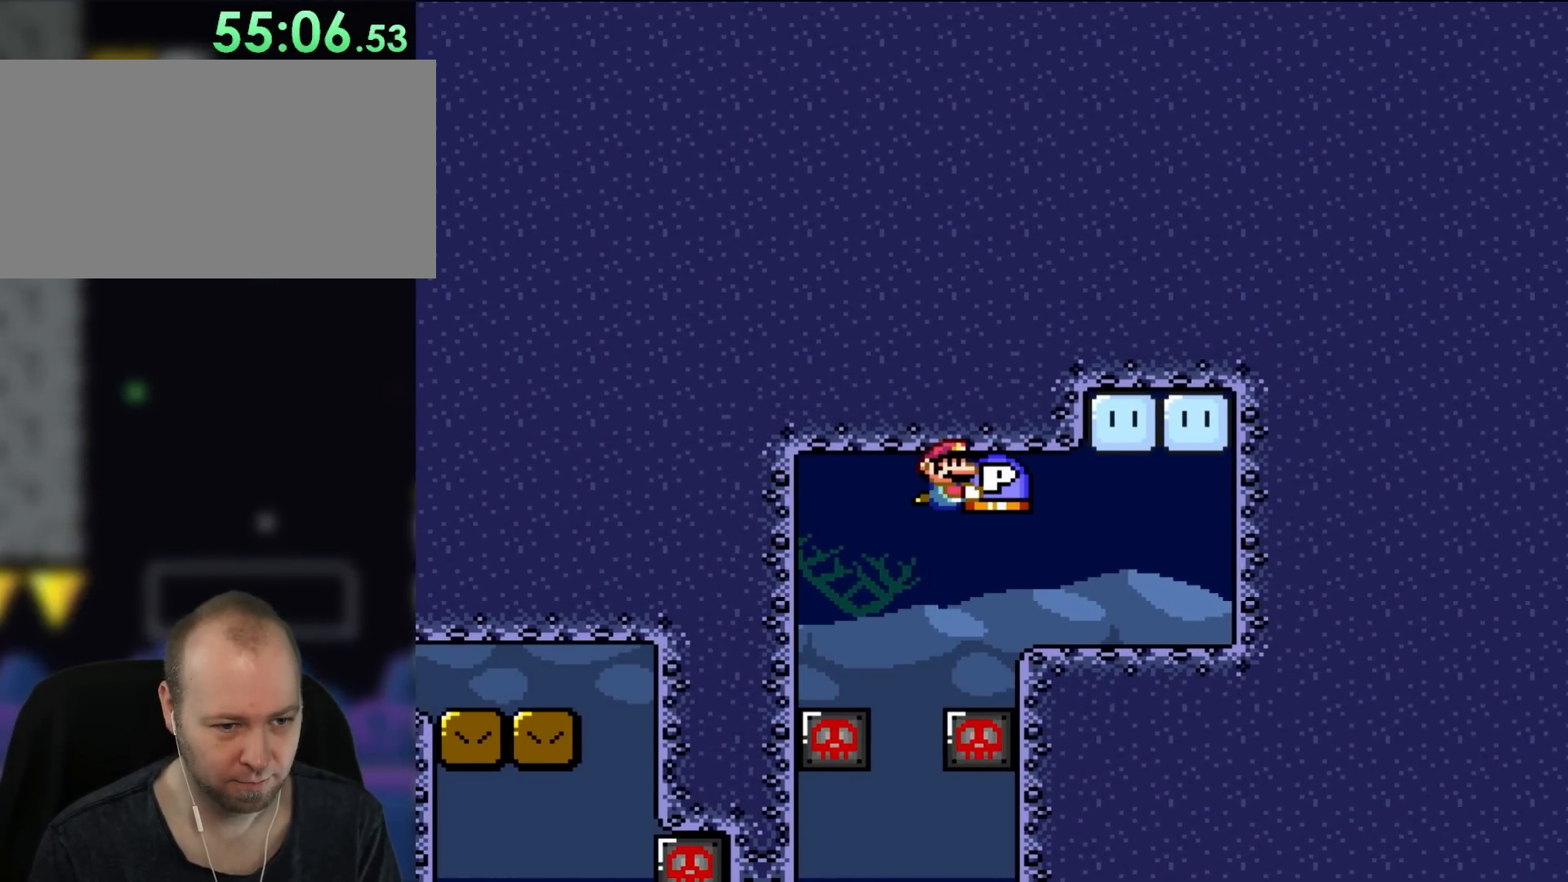
{"dt_ms": 500, "buttons": ["Y"], "events": [[417, "DPAD_LEFT", "down"], [483, "DPAD_LEFT", "up"]]}
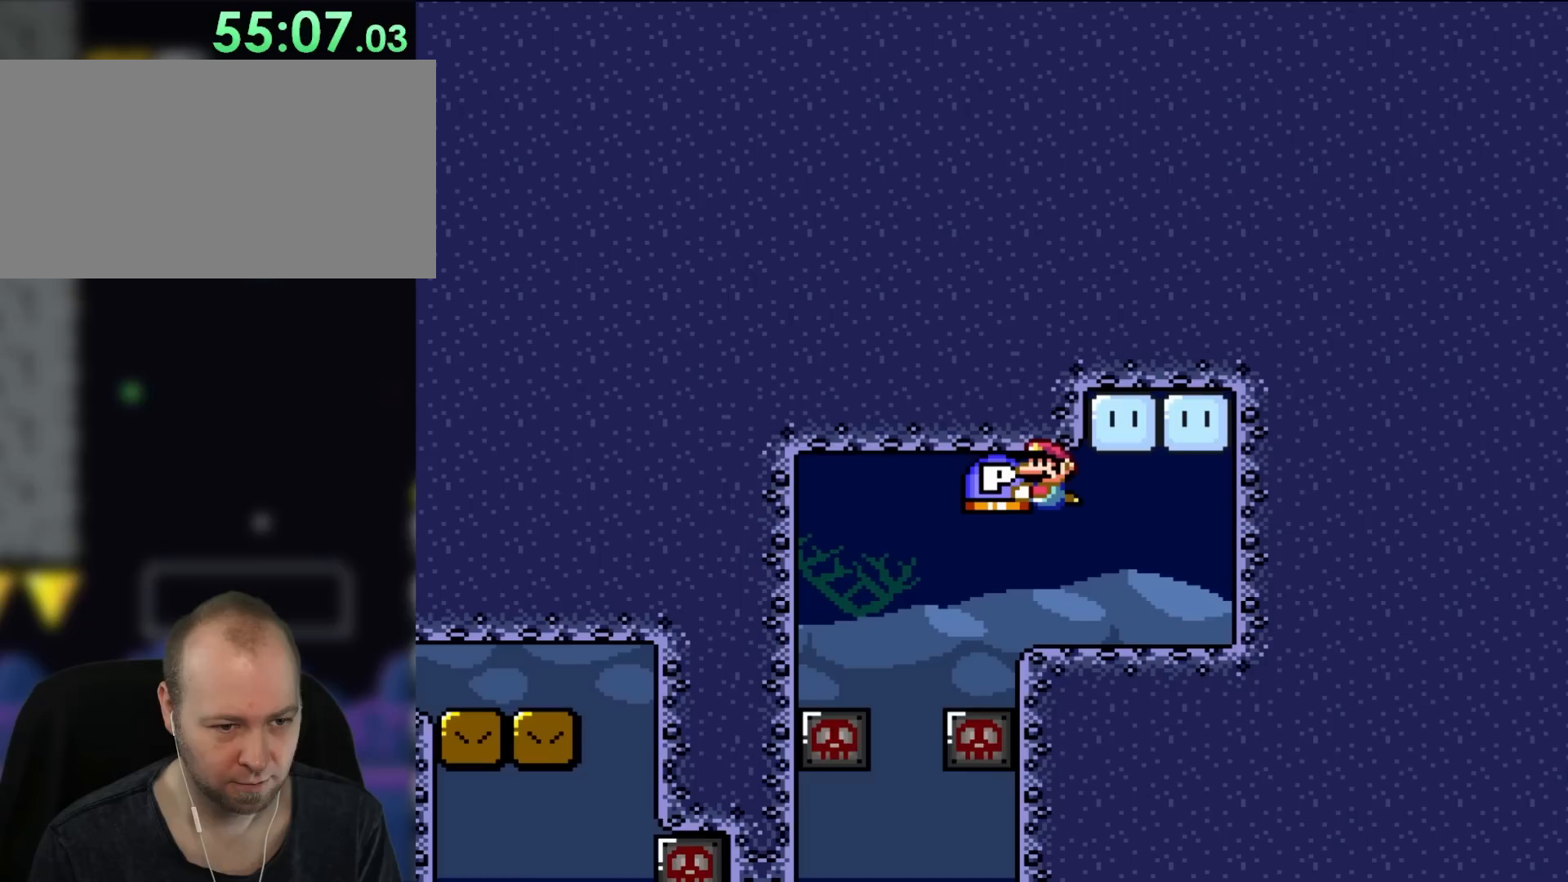
{"dt_ms": 1000, "buttons": ["Y"]}
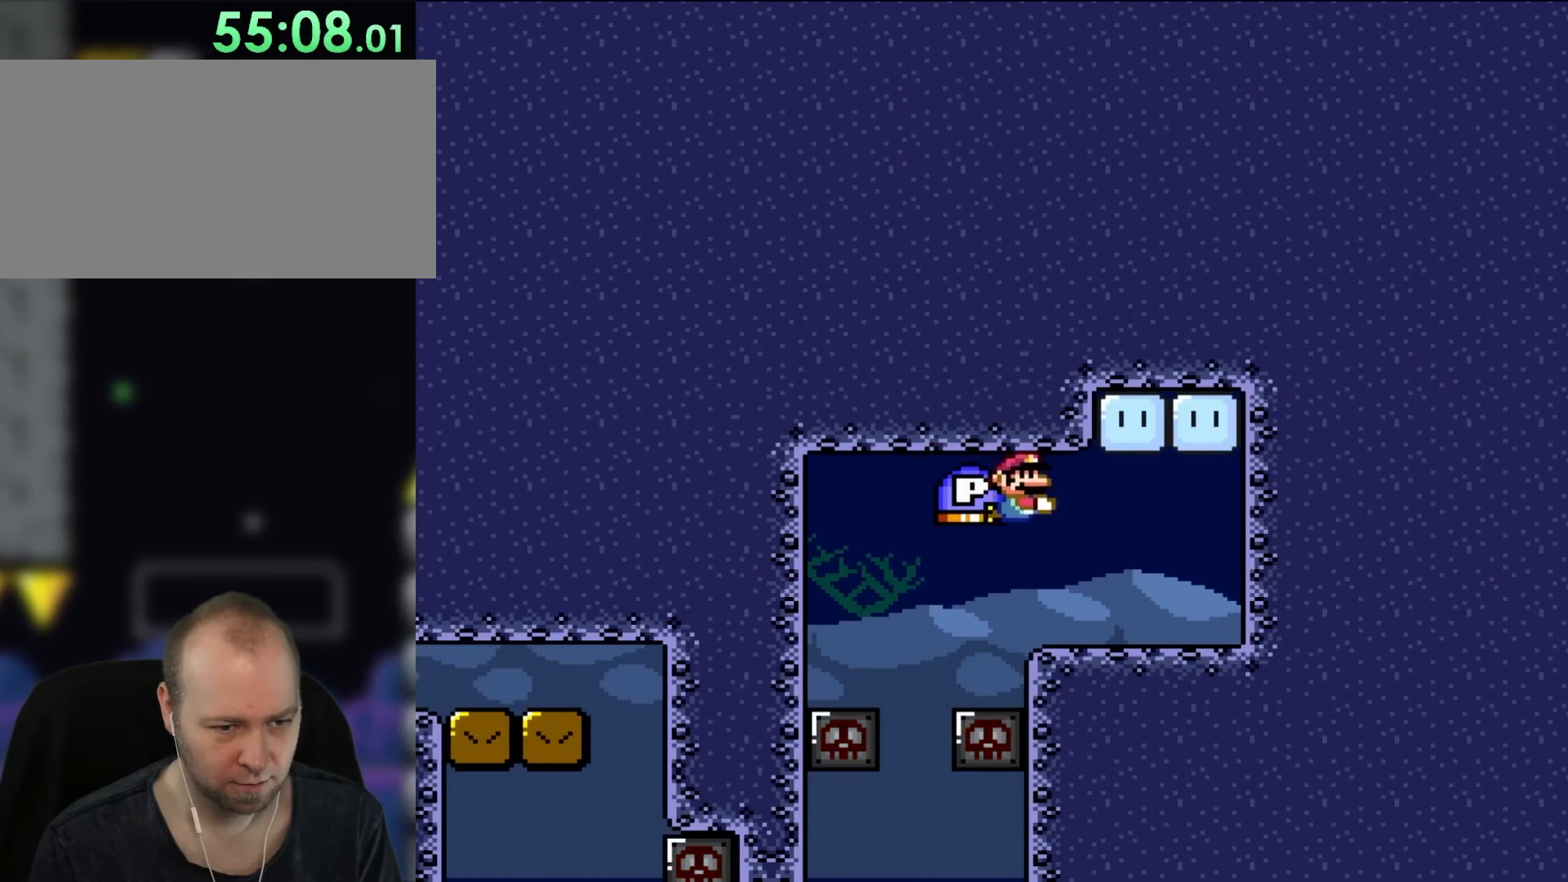
{"dt_ms": 500, "buttons": ["Y"], "events": [[67, "DPAD_DOWN", "down"], [133, "DPAD_LEFT", "down"], [183, "DPAD_DOWN", "up"], [333, "DPAD_LEFT", "up"]]}
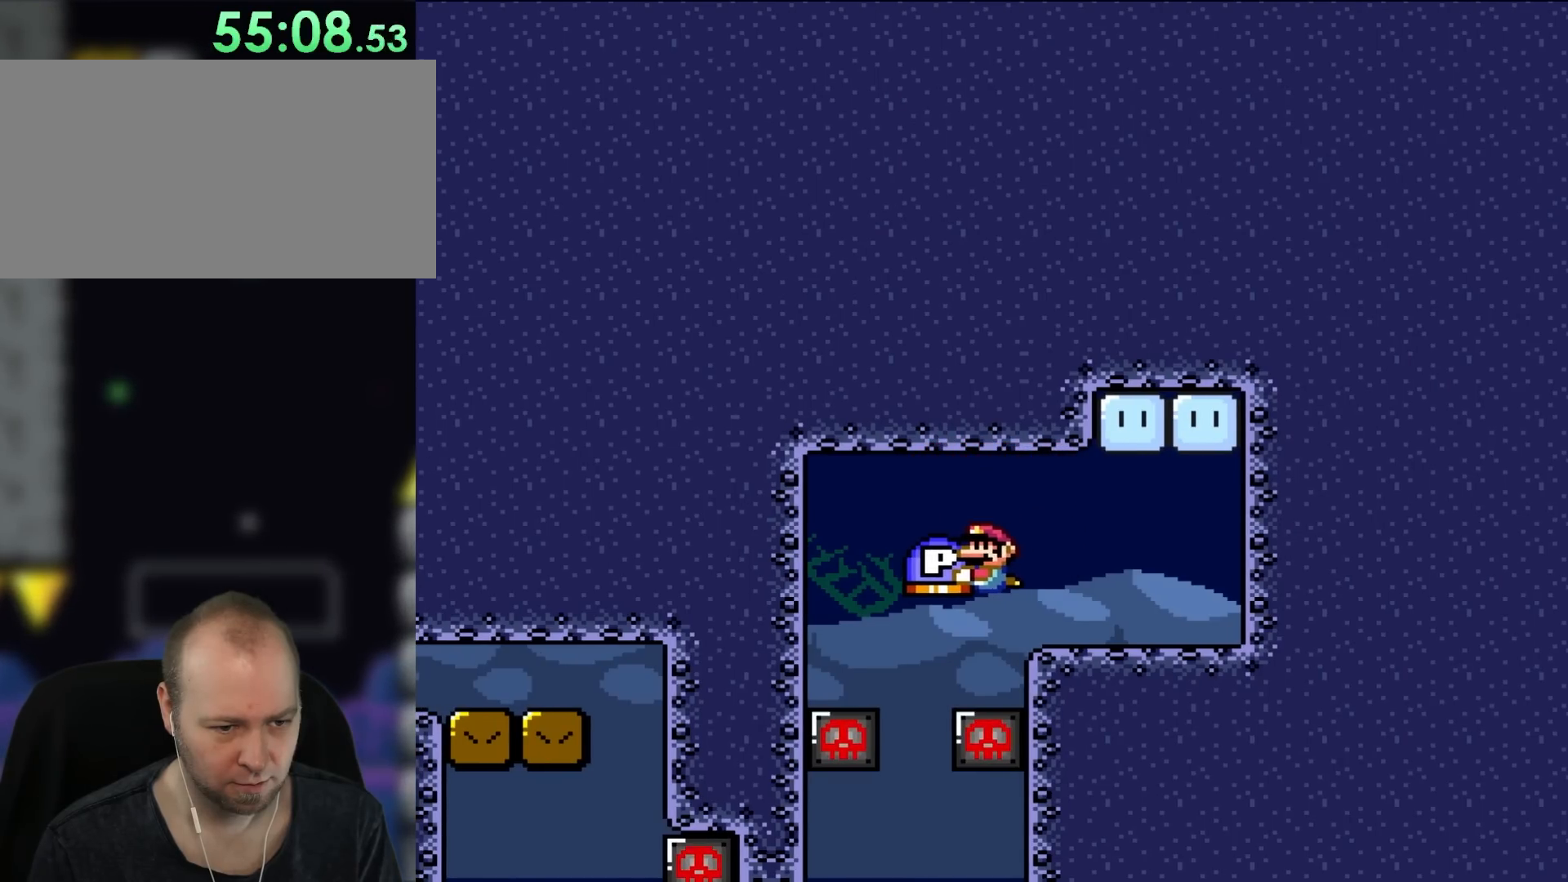
{"dt_ms": 500, "buttons": ["Y"], "events": []}
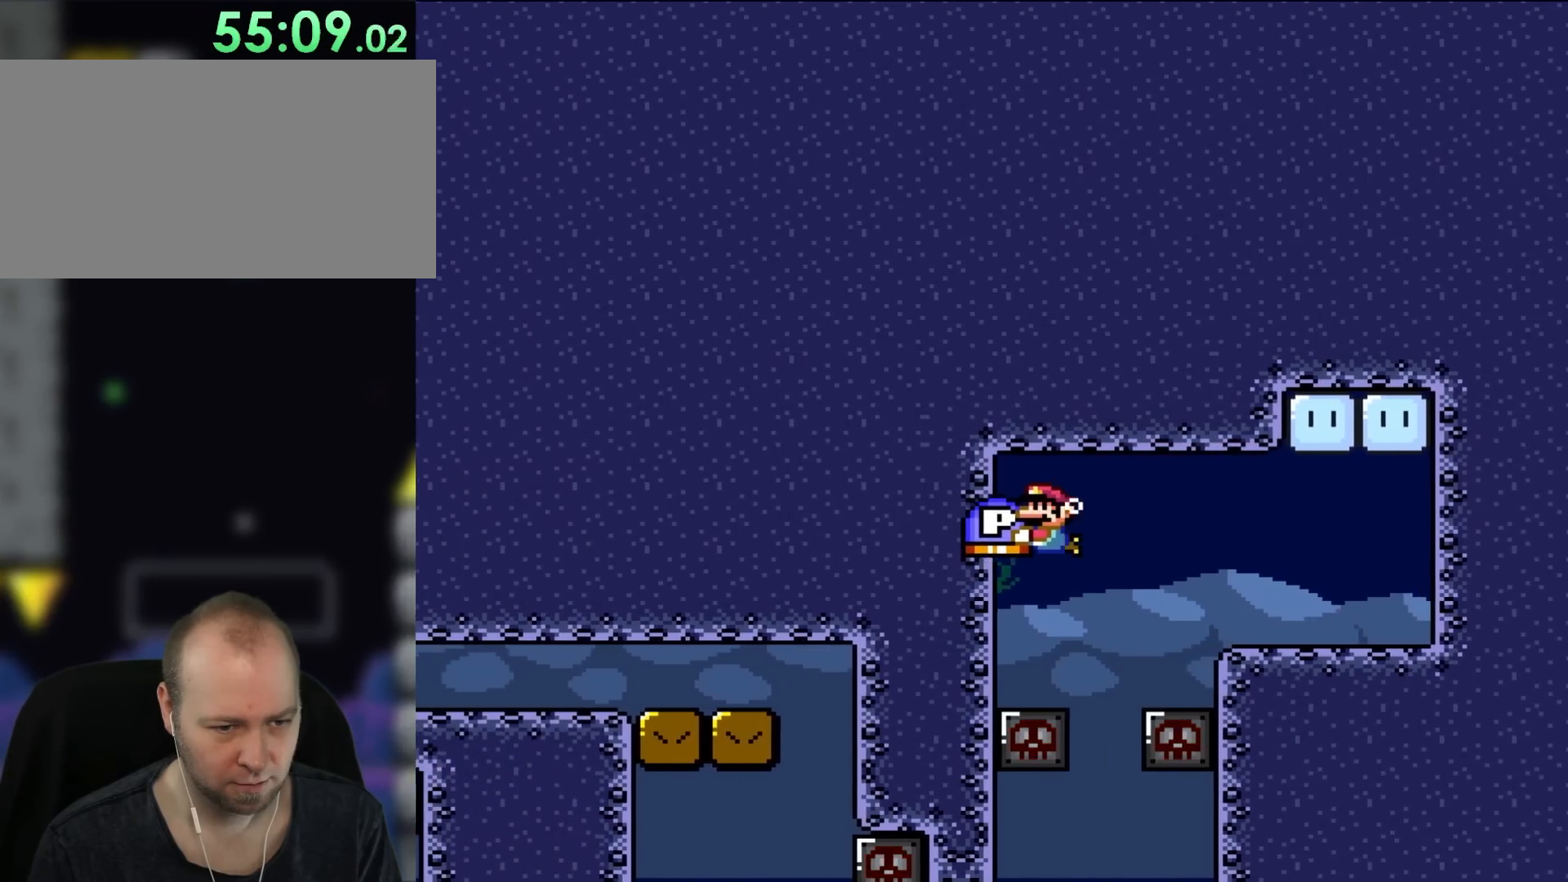
{"dt_ms": 500, "buttons": ["Y"], "events": [[100, "DPAD_DOWN", "down"], [250, "DPAD_DOWN", "up"]]}
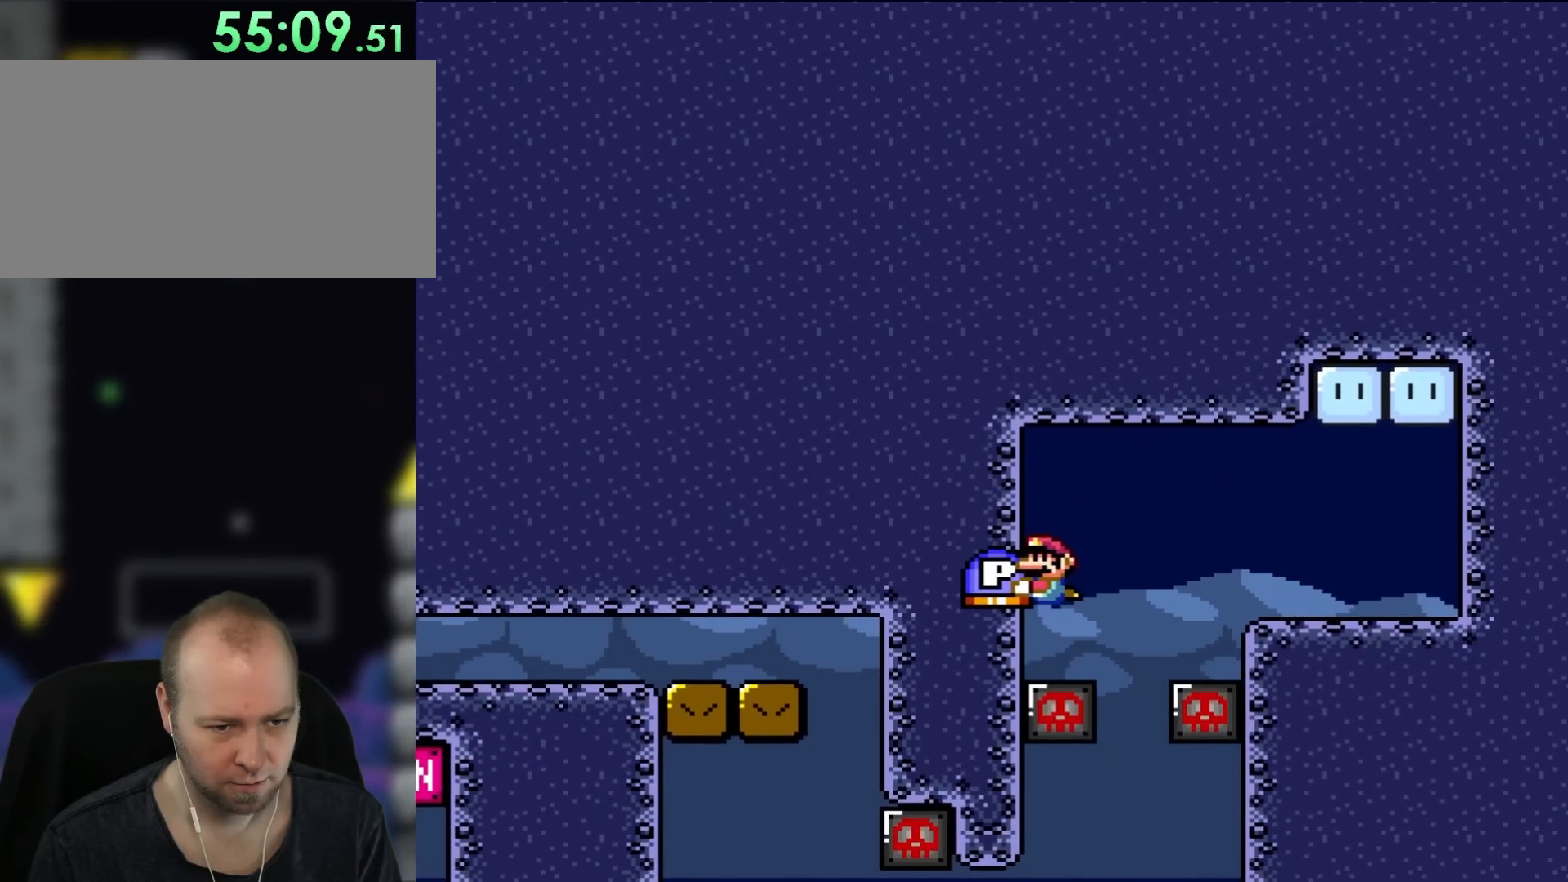
{"dt_ms": 500, "buttons": ["Y"], "events": []}
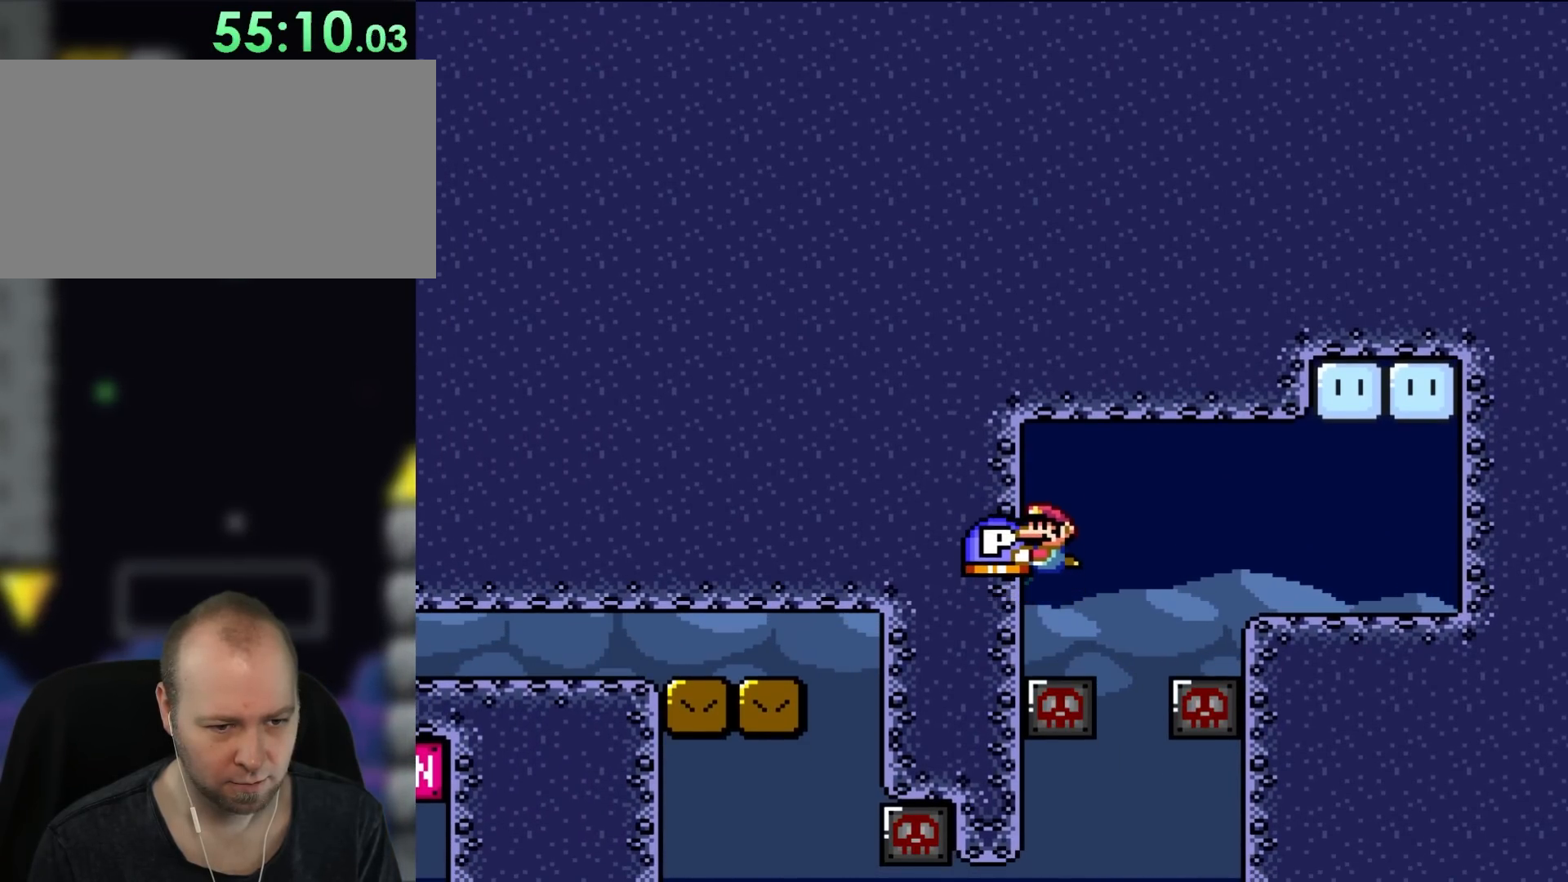
{"dt_ms": 500, "buttons": ["Y"], "events": [[183, "DPAD_DOWN", "down"], [333, "DPAD_DOWN", "up"]]}
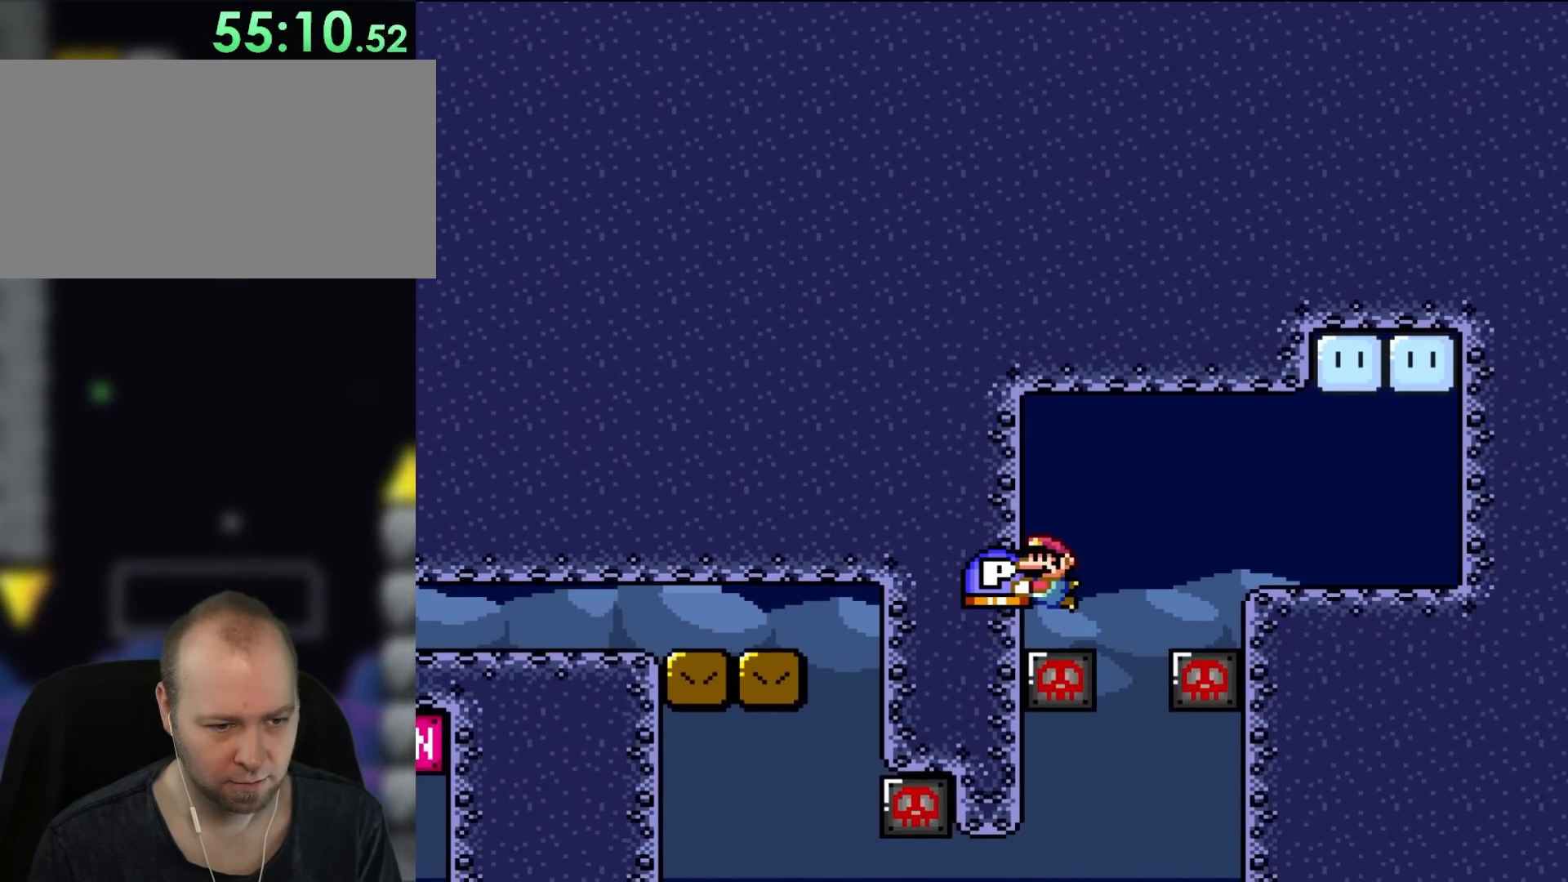
{"dt_ms": 1000, "buttons": ["Y"]}
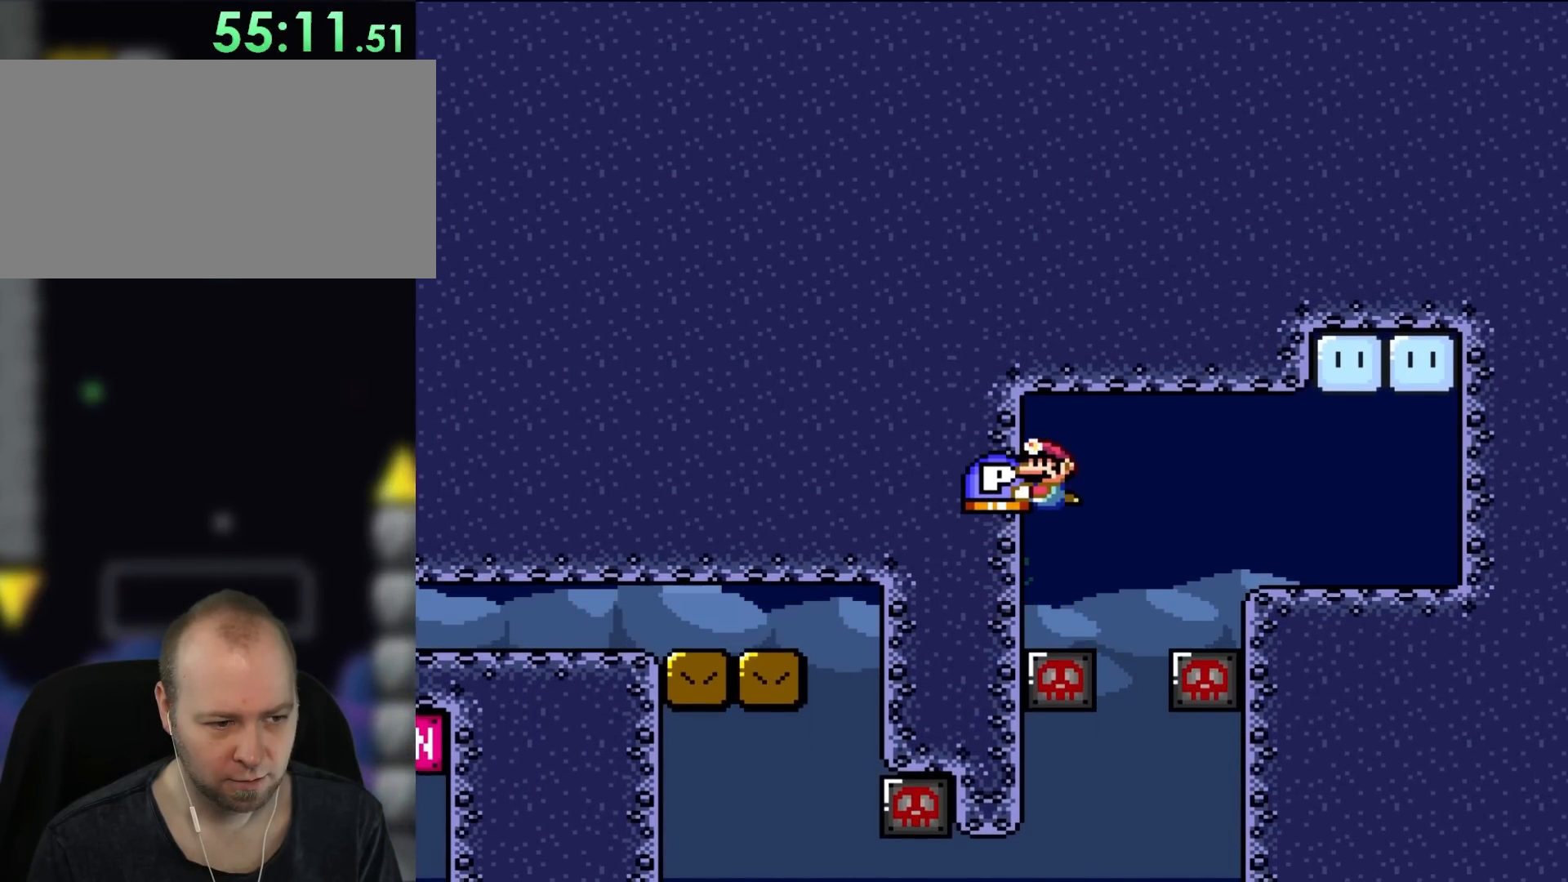
{"dt_ms": 500, "buttons": ["Y"], "events": [[183, "DPAD_DOWN", "down"], [283, "DPAD_DOWN", "up"]]}
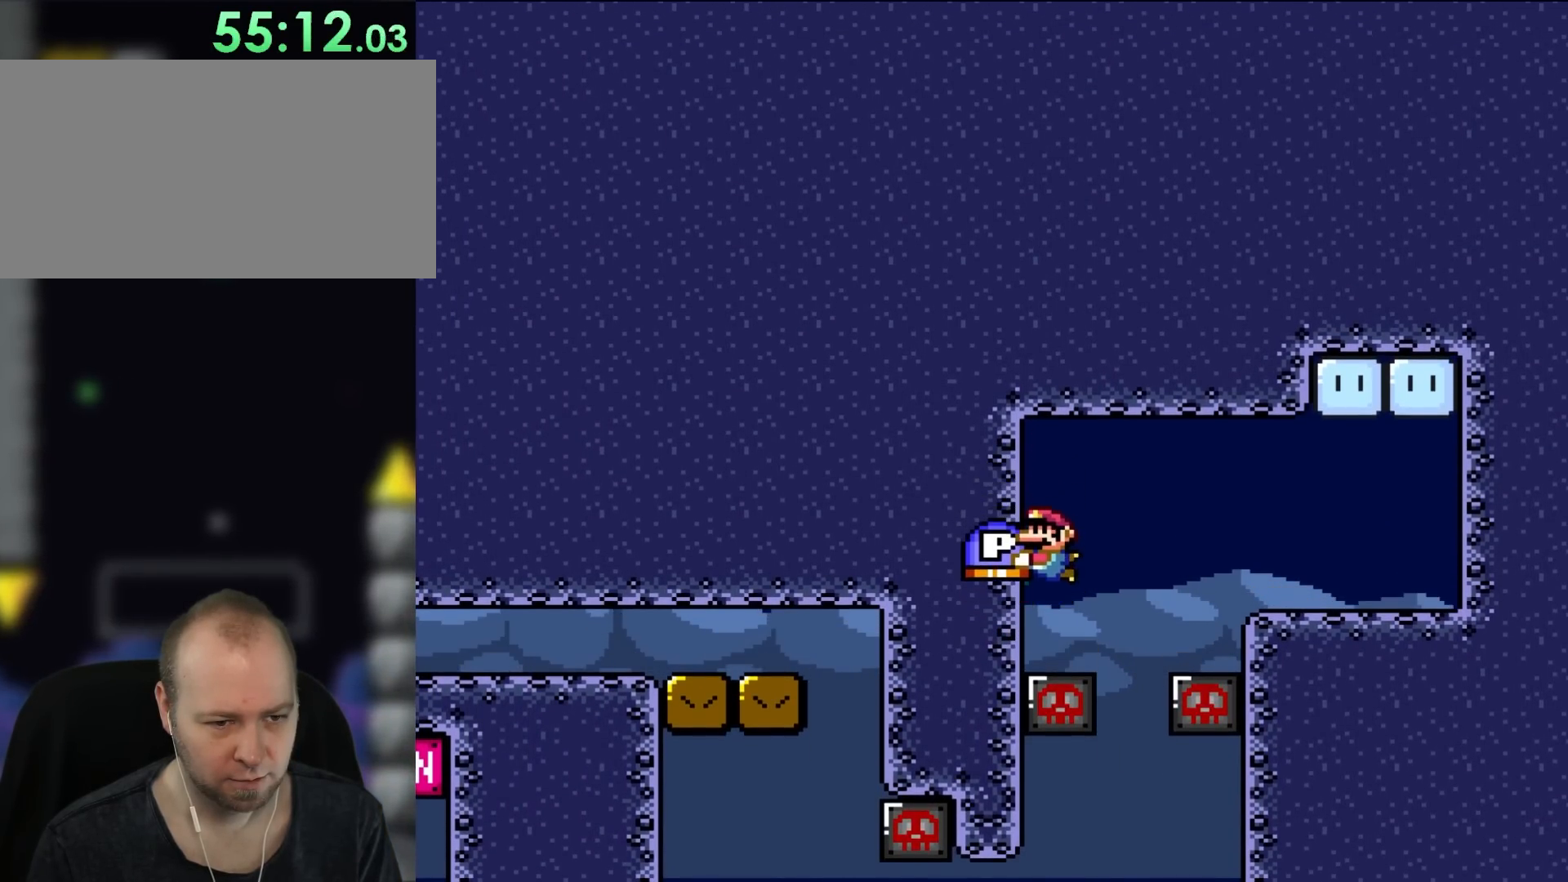
{"dt_ms": 500, "buttons": ["Y"], "events": []}
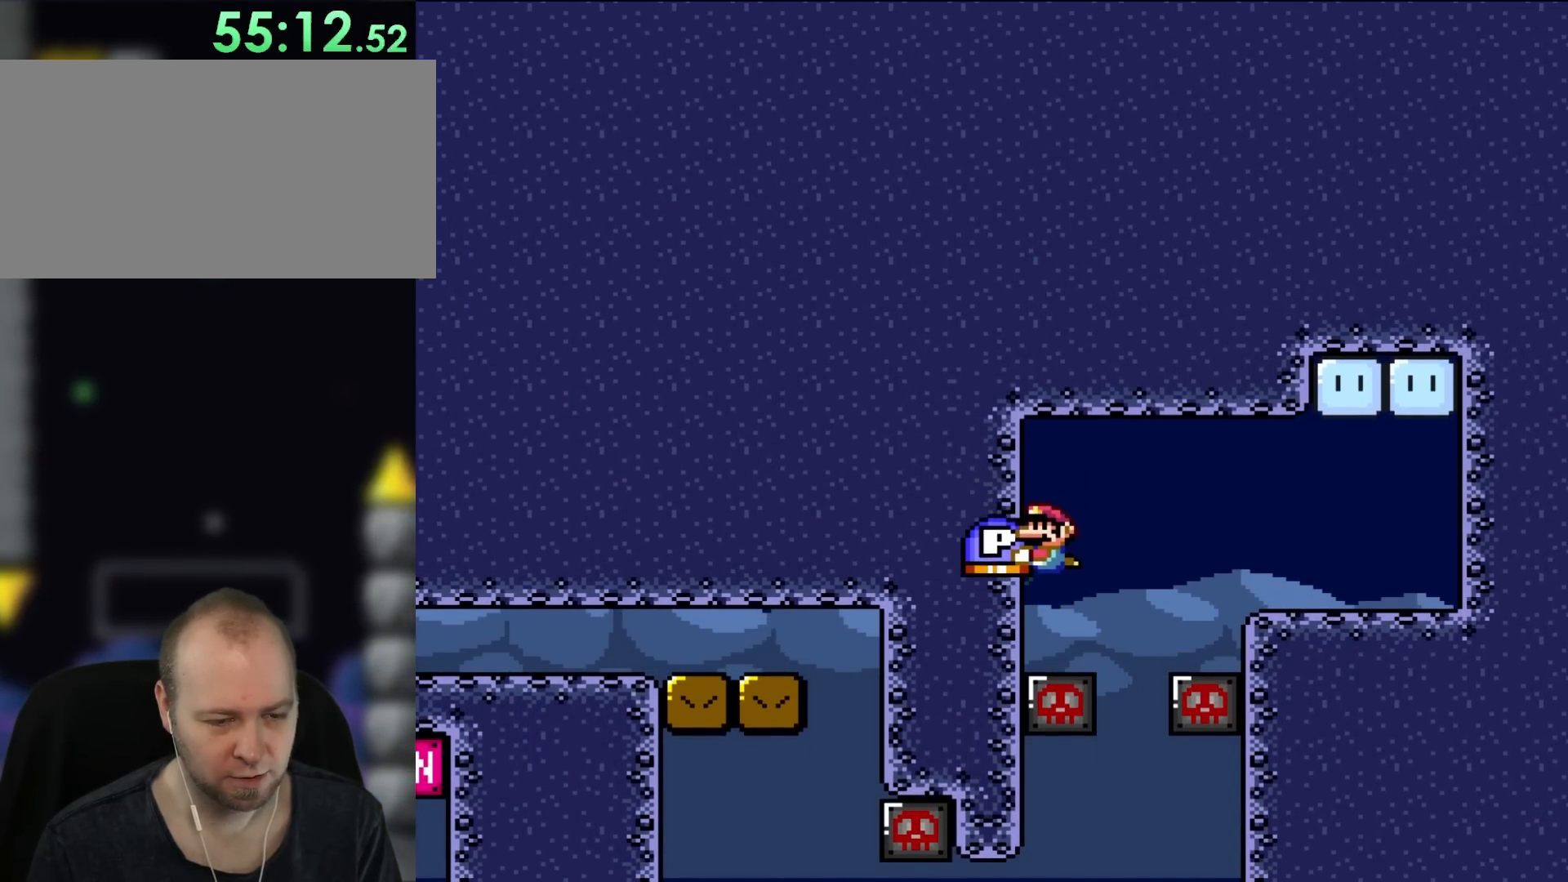
{"dt_ms": 500, "buttons": ["Y"]}
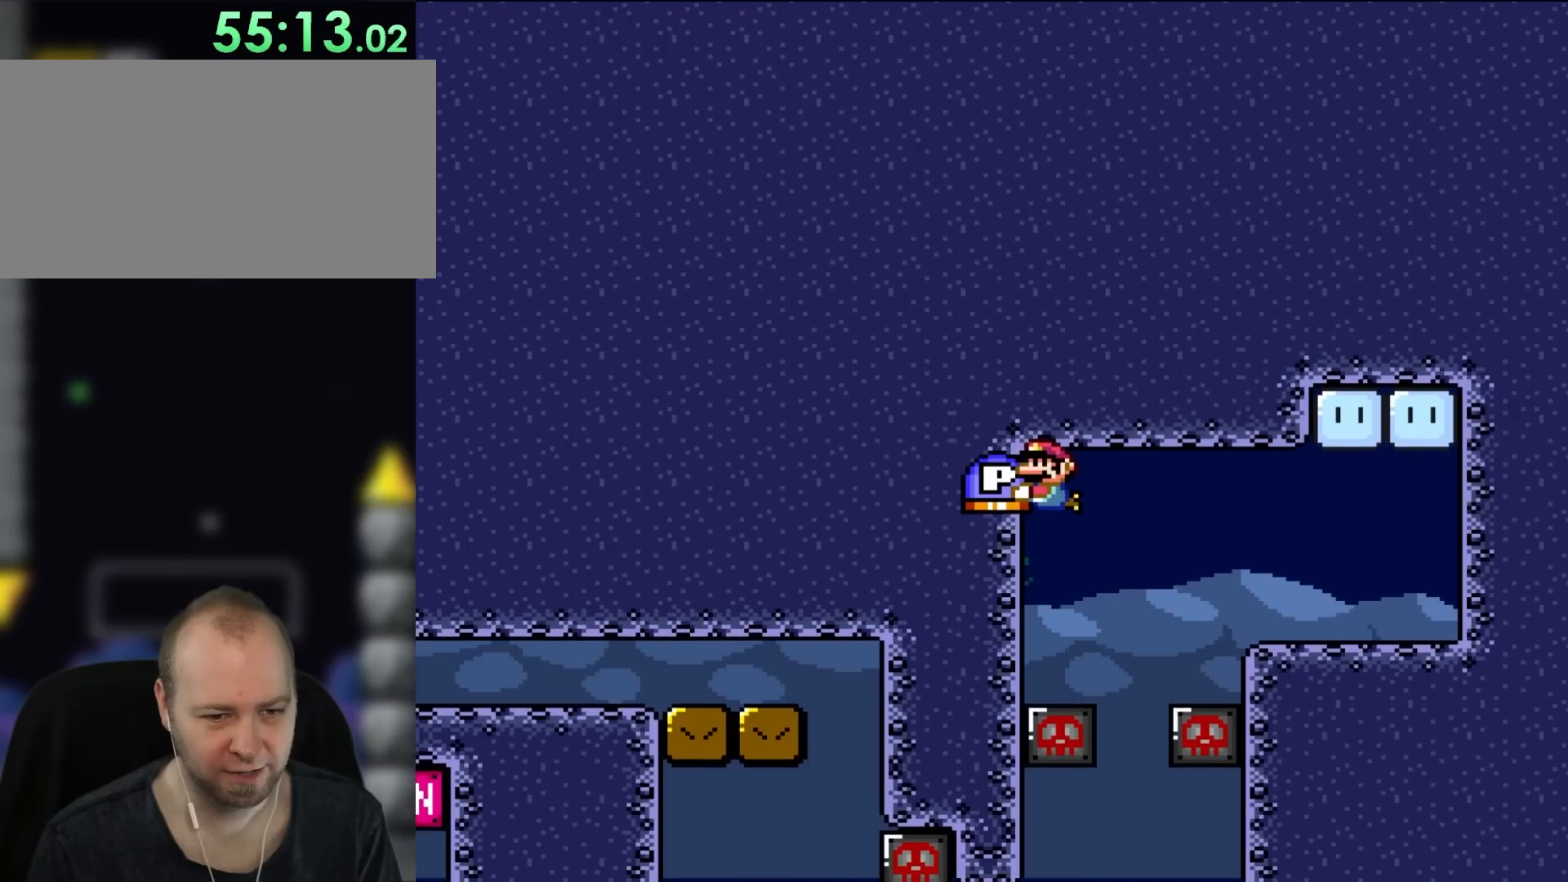
{"dt_ms": 500, "buttons": ["Y"], "events": [[100, "DPAD_DOWN", "down"], [183, "DPAD_DOWN", "up"]]}
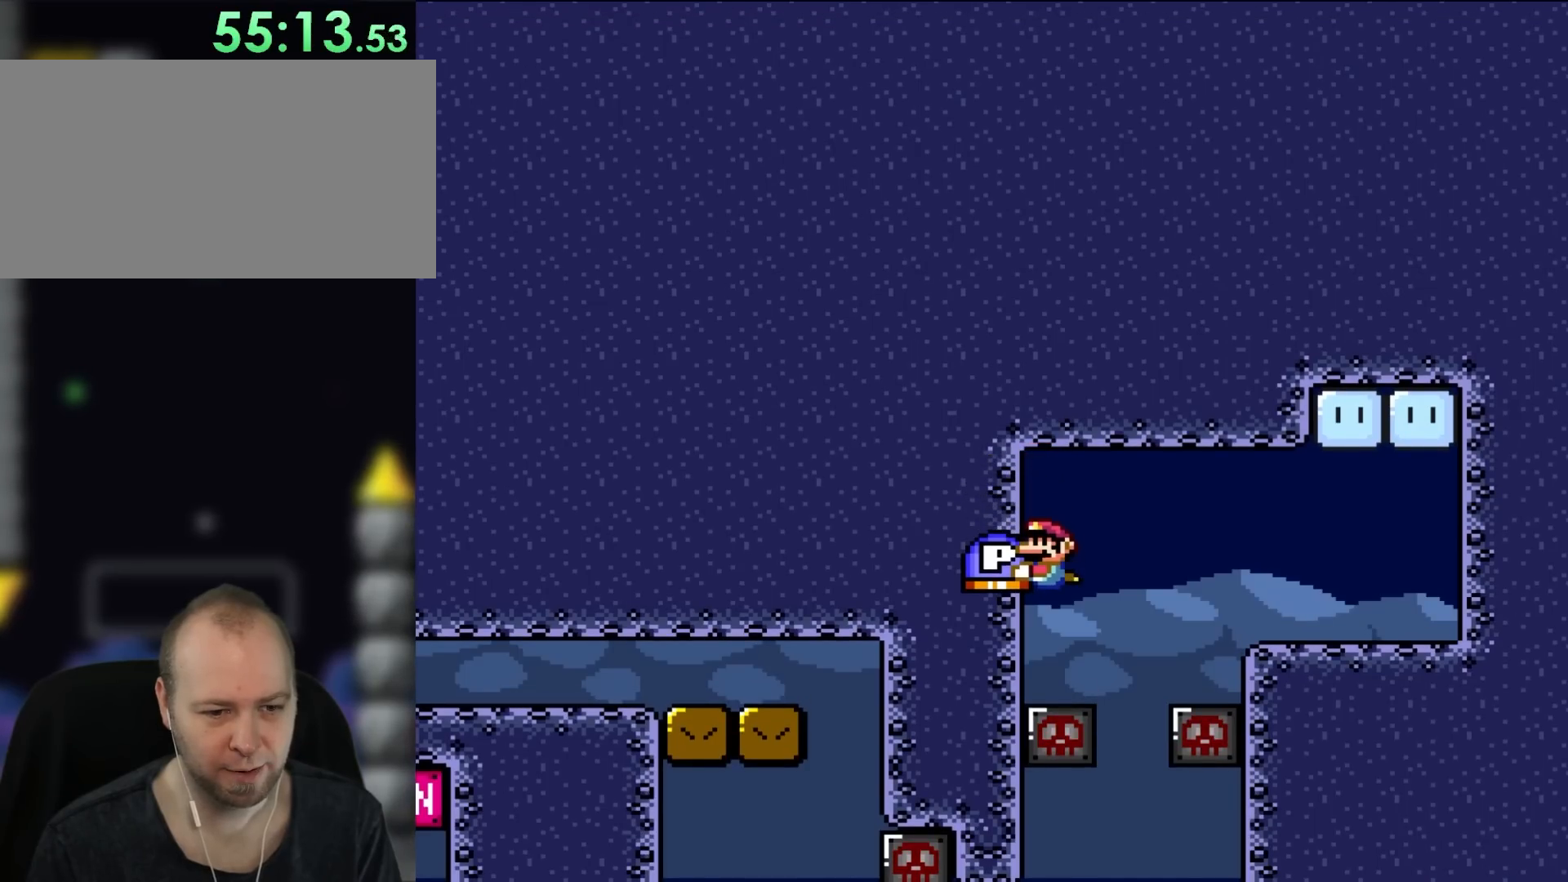
{"dt_ms": 500, "buttons": ["Y"], "events": []}
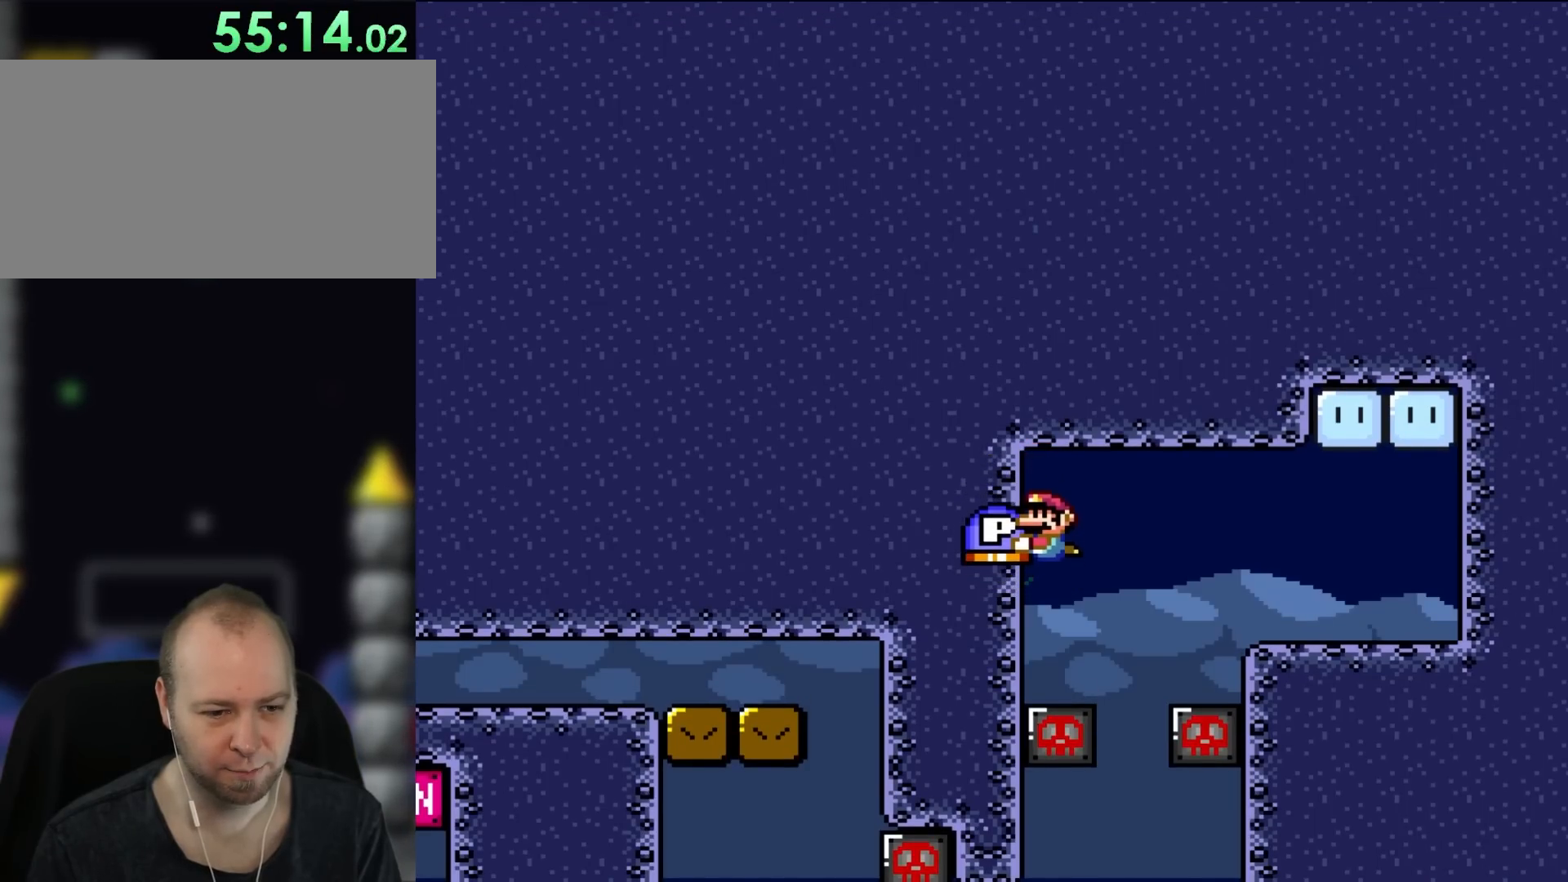
{"dt_ms": 500, "buttons": ["Y"], "events": [[333, "DPAD_DOWN", "down"], [417, "DPAD_DOWN", "up"]]}
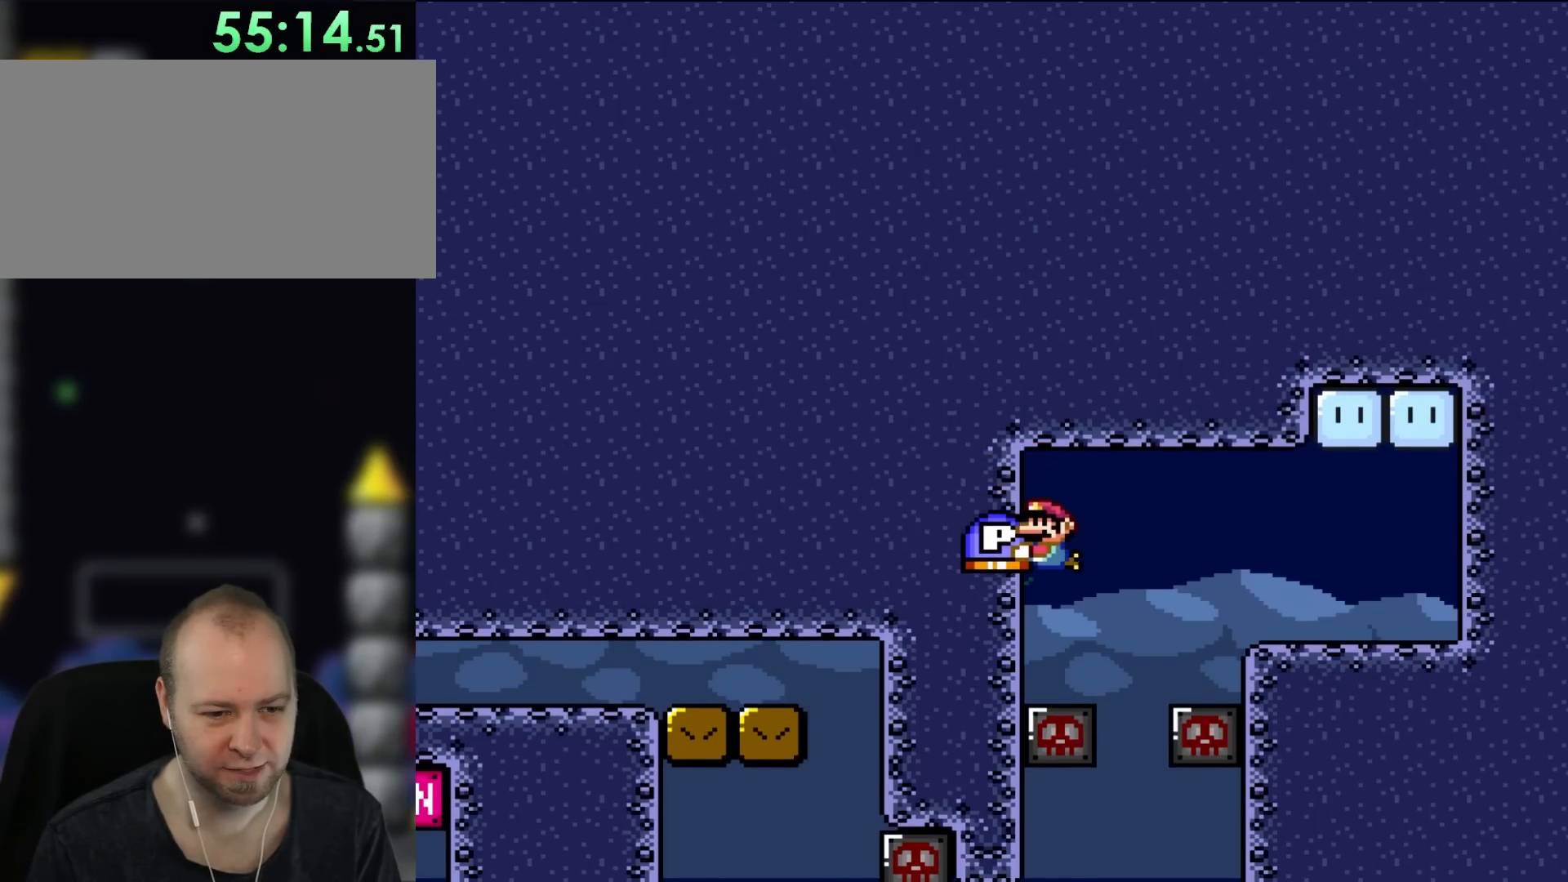
{"dt_ms": 500, "buttons": ["Y"], "events": []}
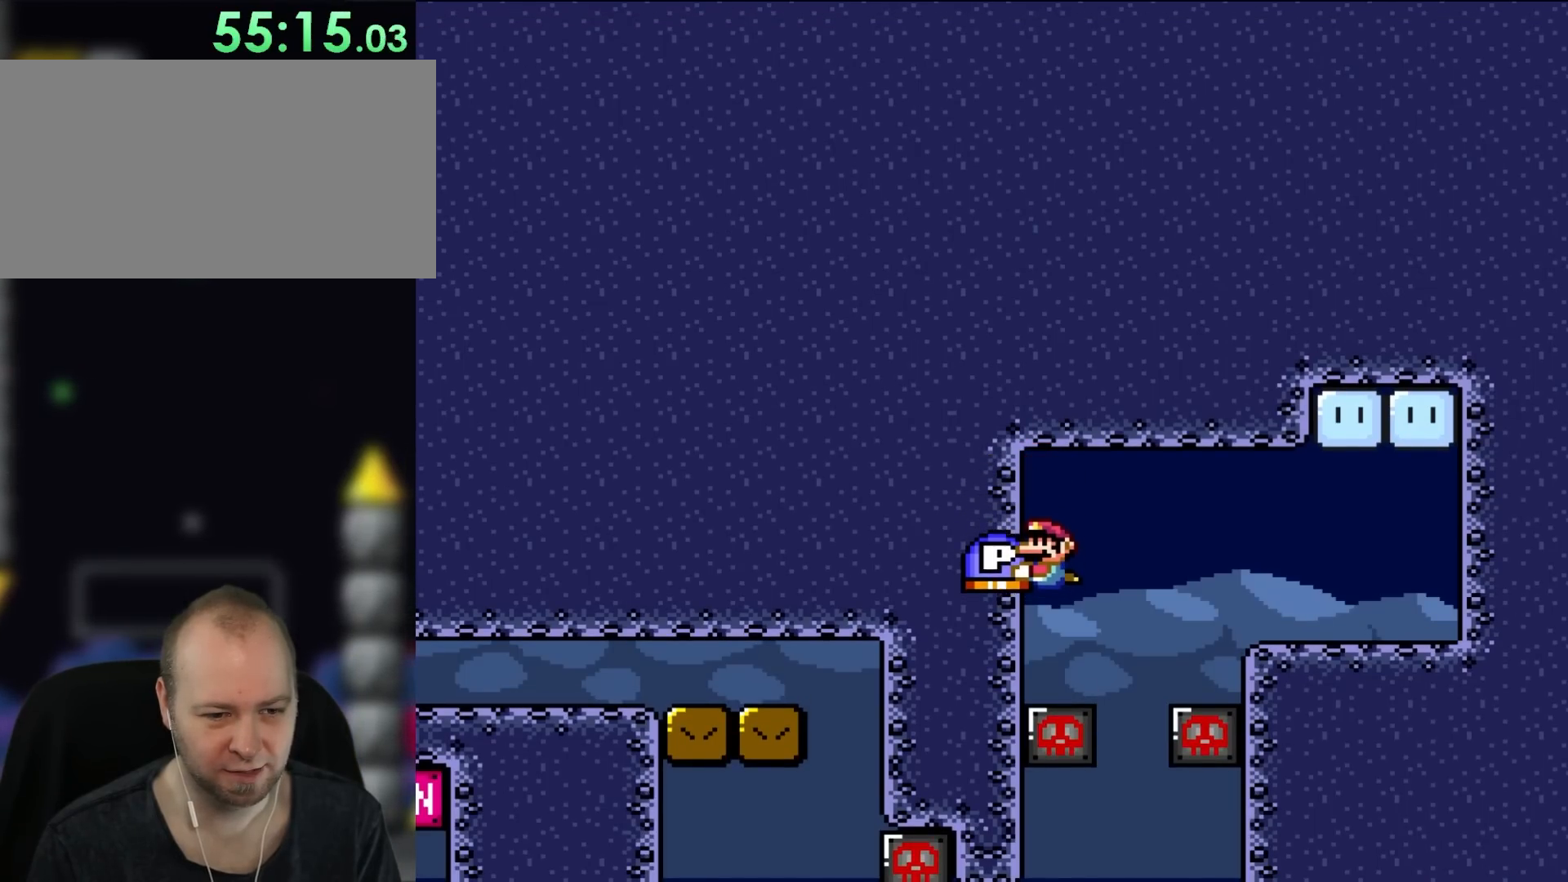
{"dt_ms": 500, "buttons": ["Y", "DPAD_RIGHT"], "events": [[367, "DPAD_RIGHT", "down"]]}
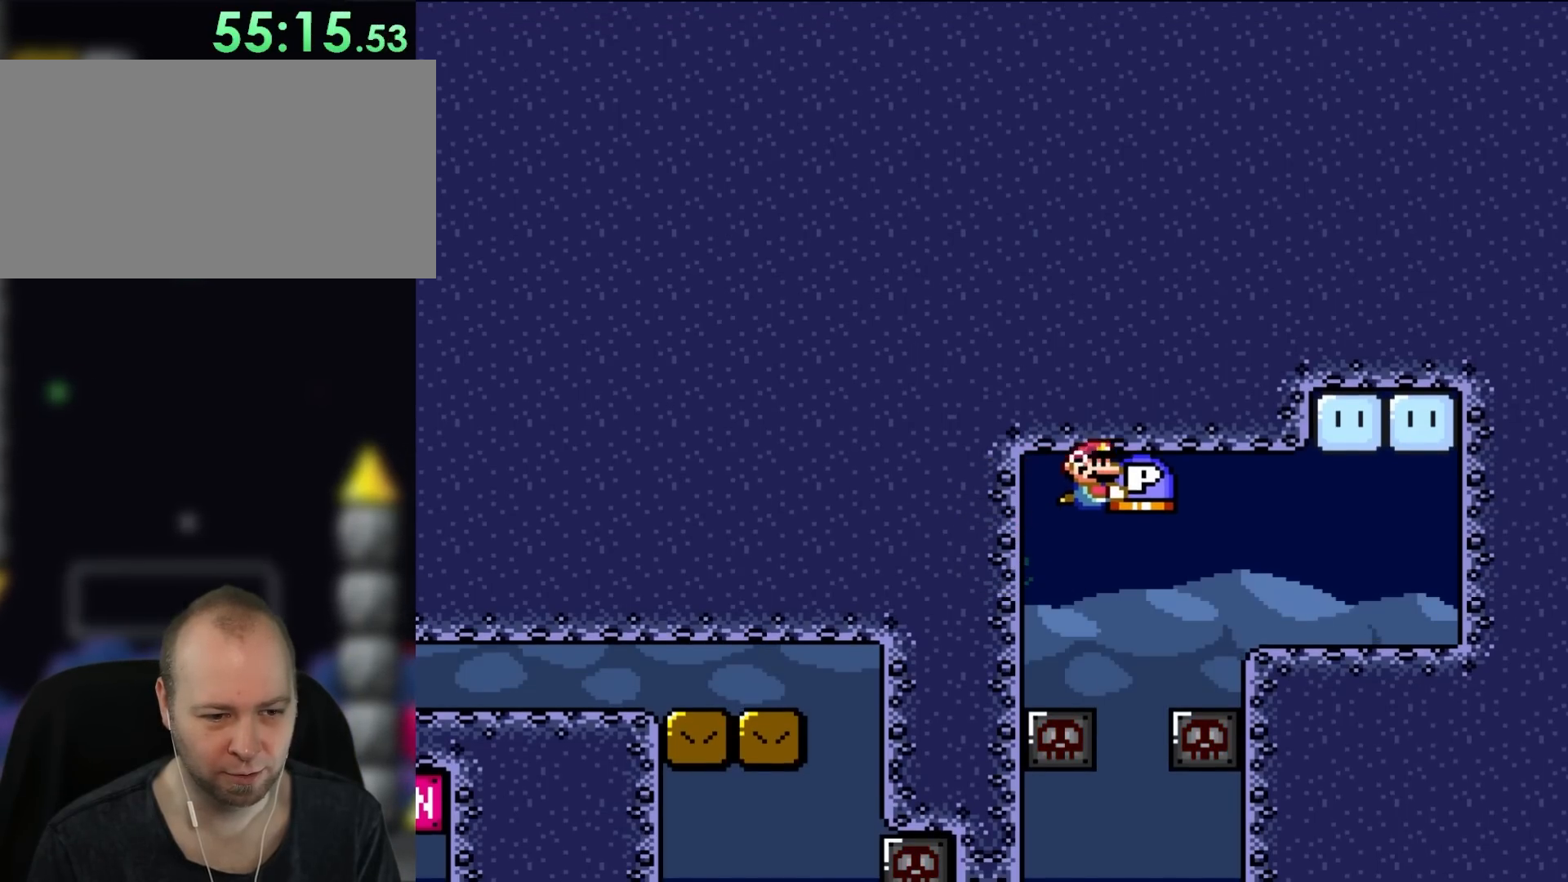
{"dt_ms": 500, "buttons": ["Y", "DPAD_DOWN", "DPAD_RIGHT"], "events": [[250, "DPAD_DOWN", "down"]]}
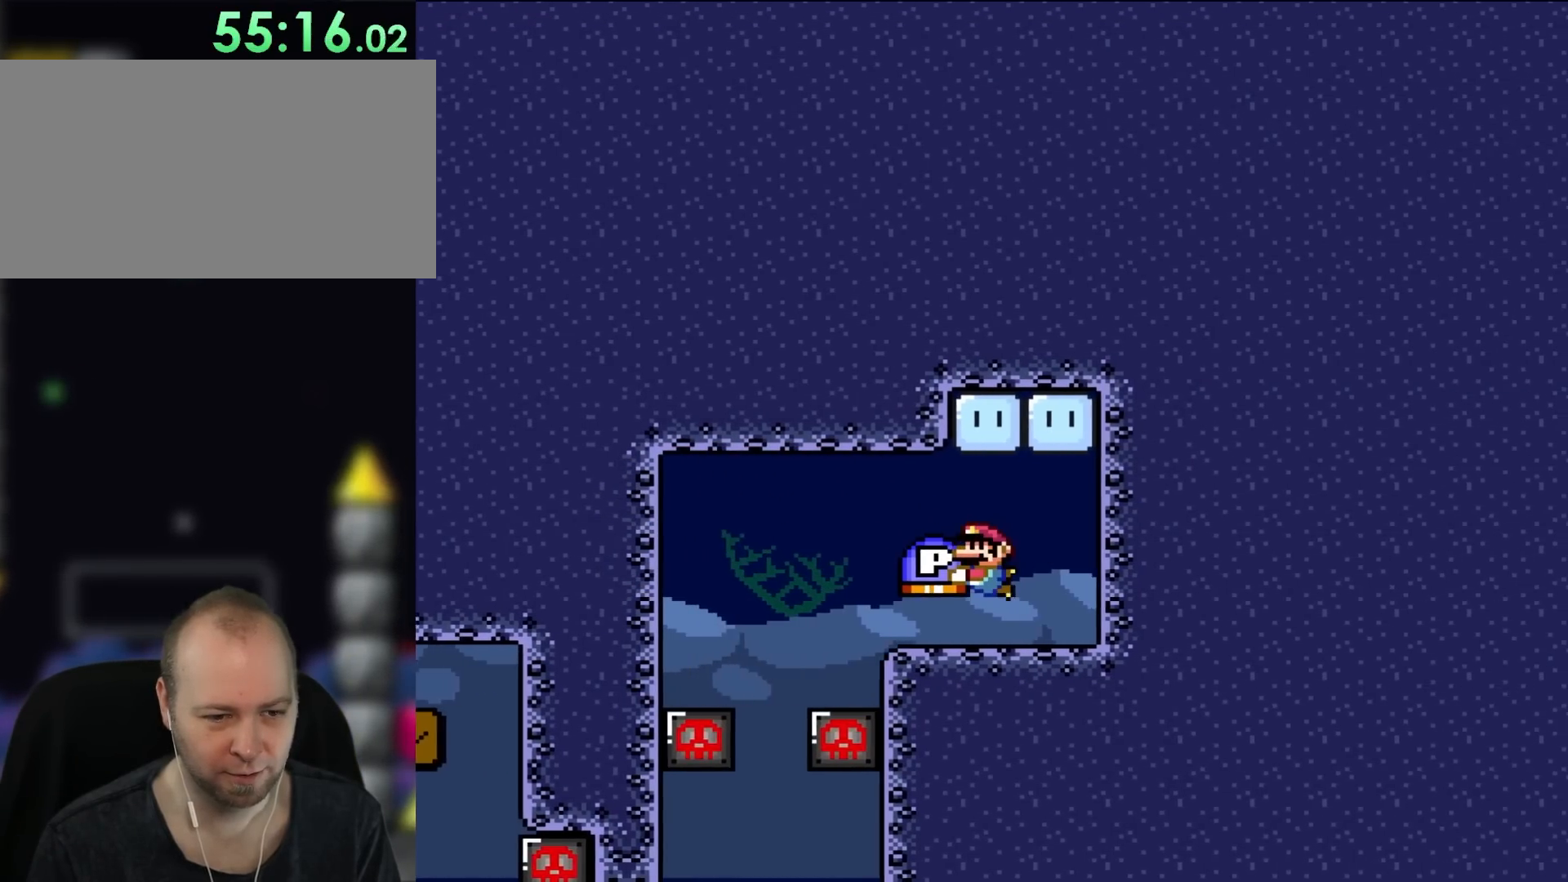
{"dt_ms": 500, "buttons": ["DPAD_DOWN"], "events": [[17, "DPAD_RIGHT", "up"], [50, "DPAD_LEFT", "down"], [183, "DPAD_LEFT", "up"], [483, "Y", "up"]]}
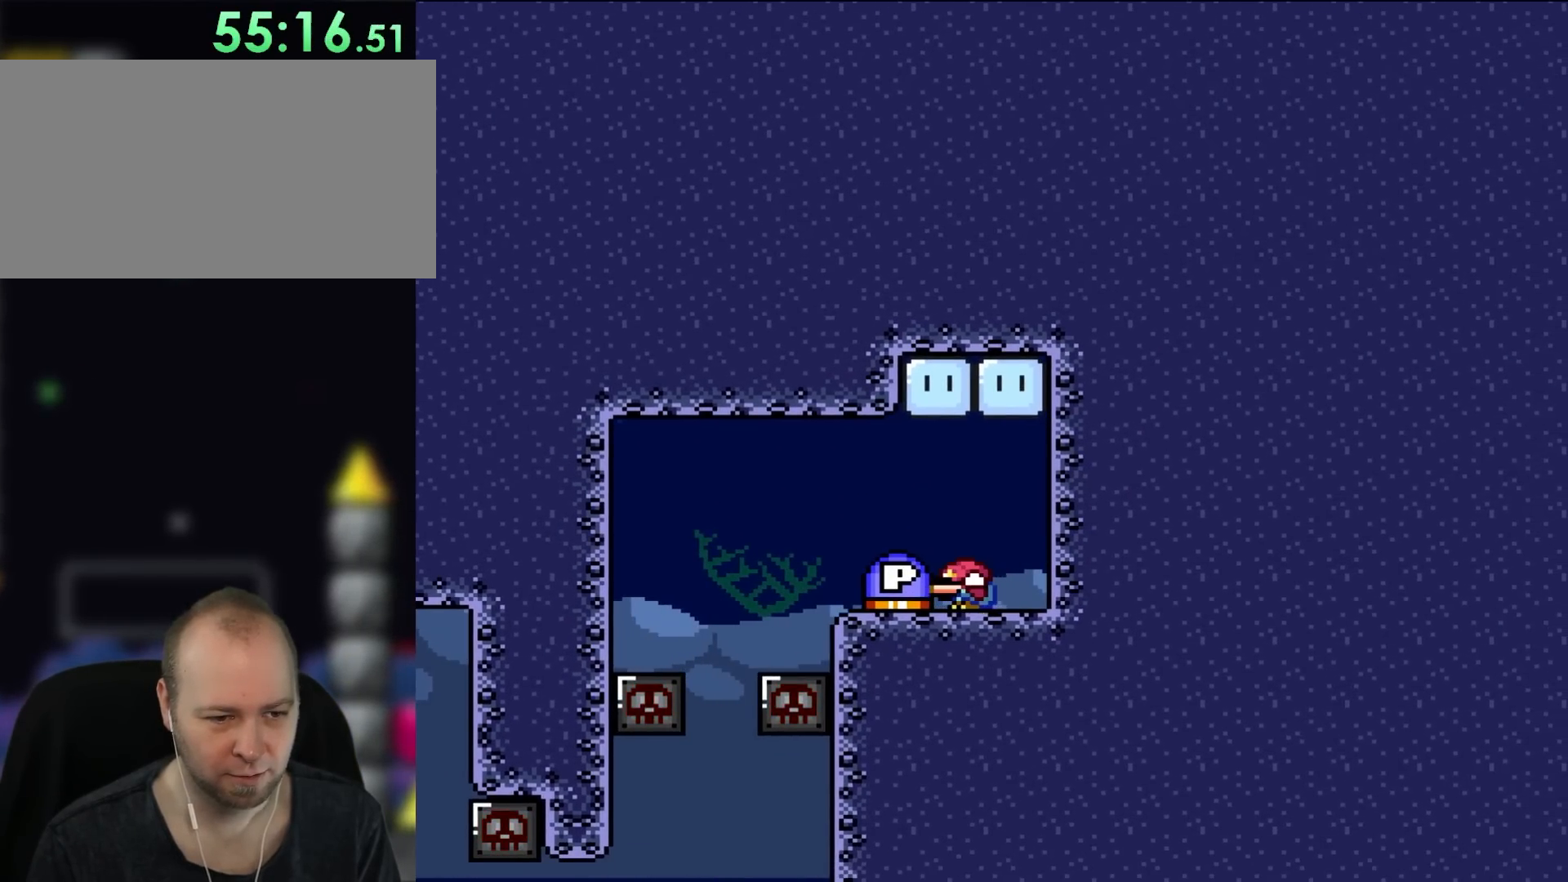
{"dt_ms": 500, "buttons": ["DPAD_LEFT"], "events": [[217, "DPAD_DOWN", "up"], [450, "DPAD_LEFT", "down"]]}
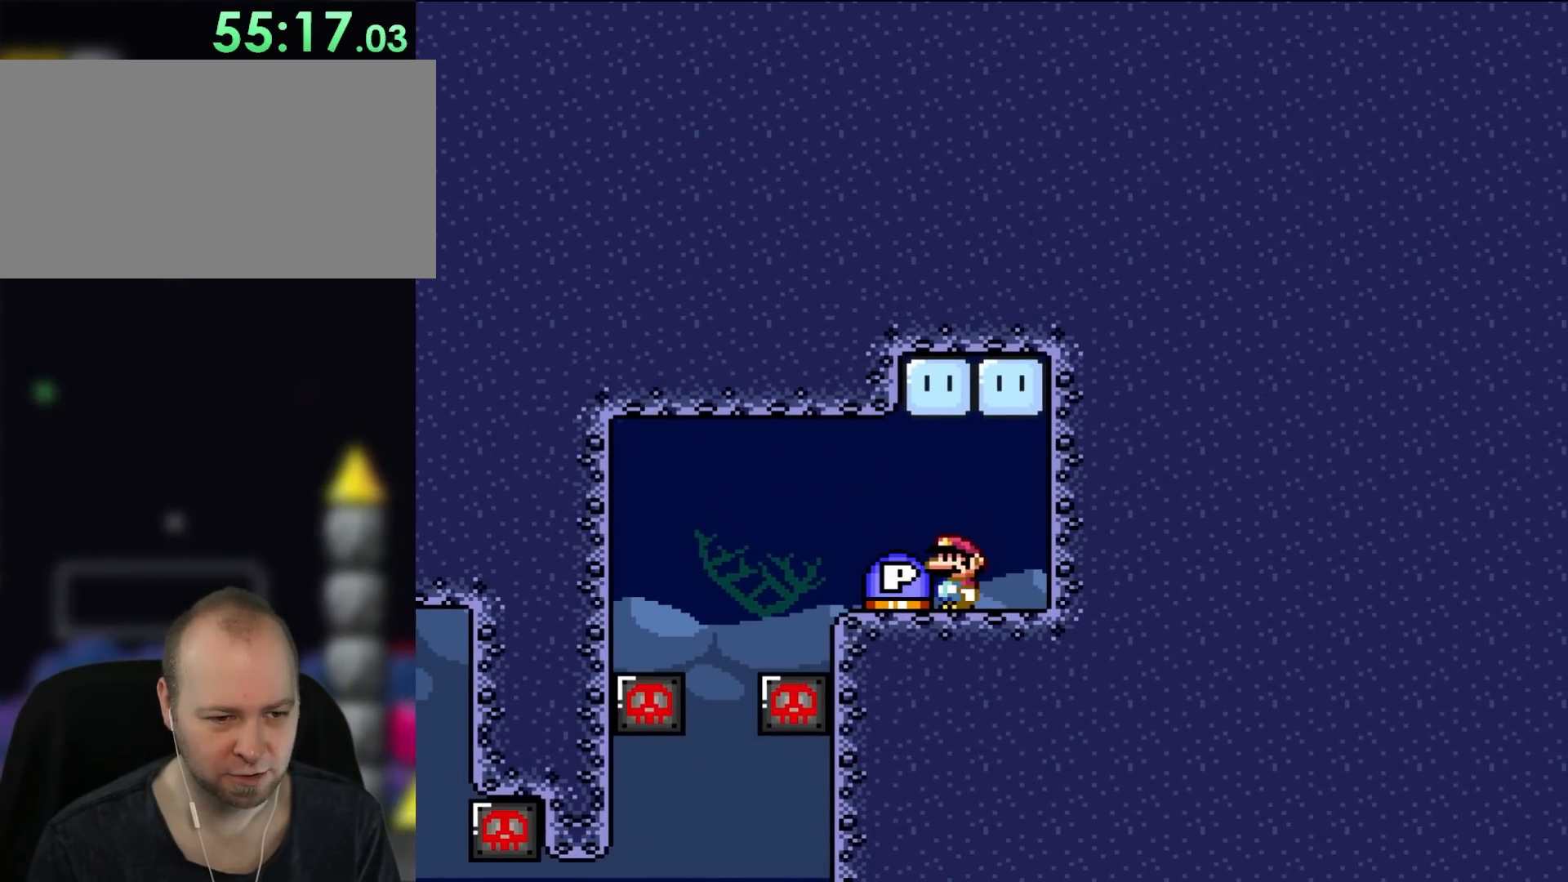
{"dt_ms": 1000, "buttons": []}
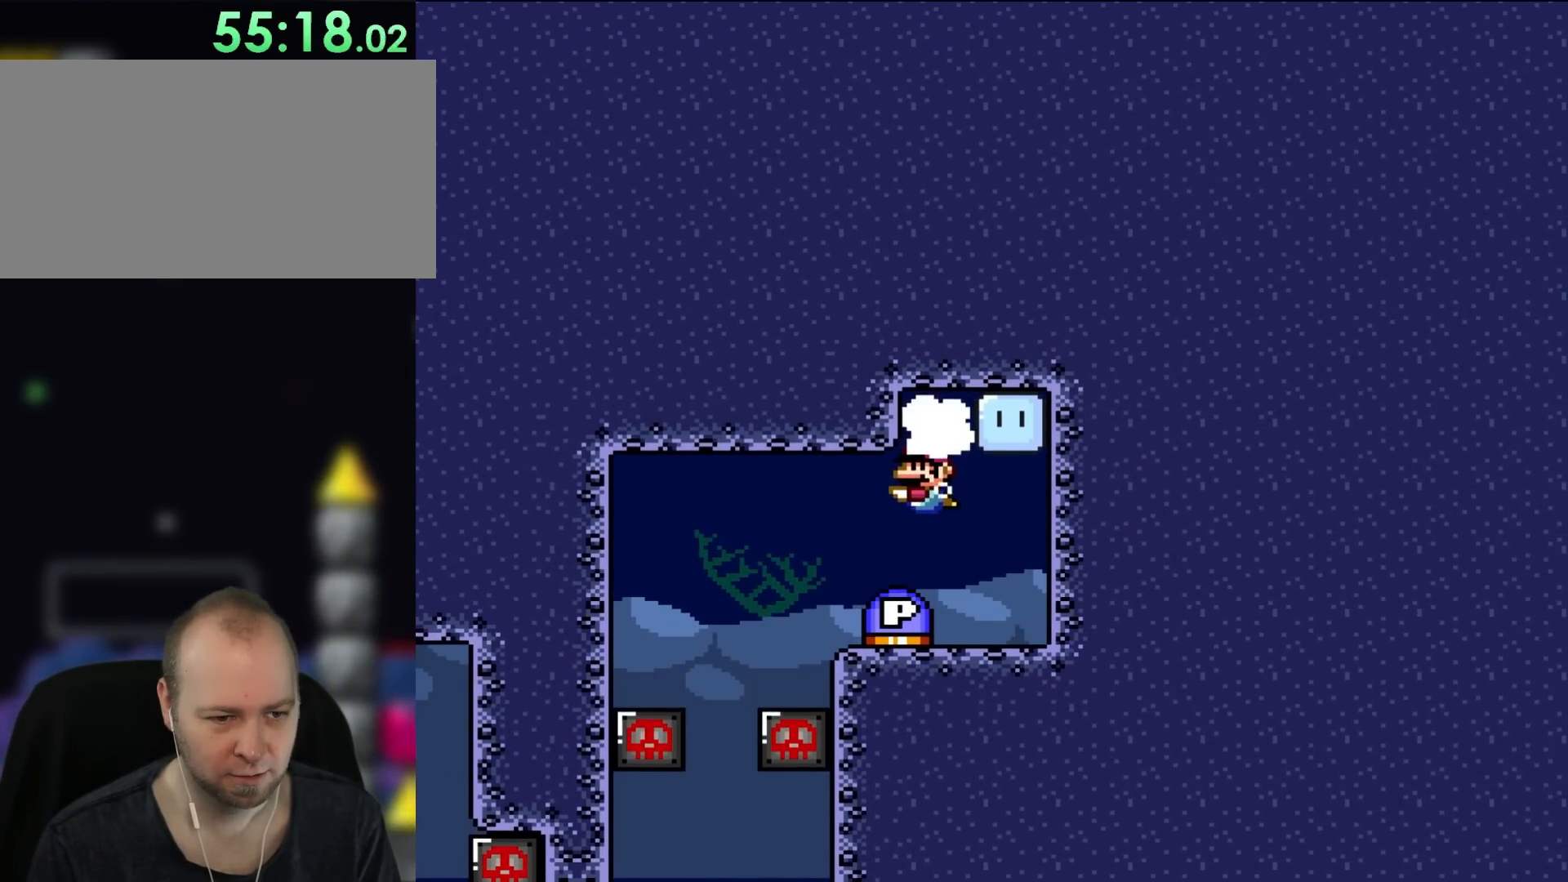
{"dt_ms": 500, "buttons": ["DPAD_LEFT"], "events": [[333, "DPAD_LEFT", "down"]]}
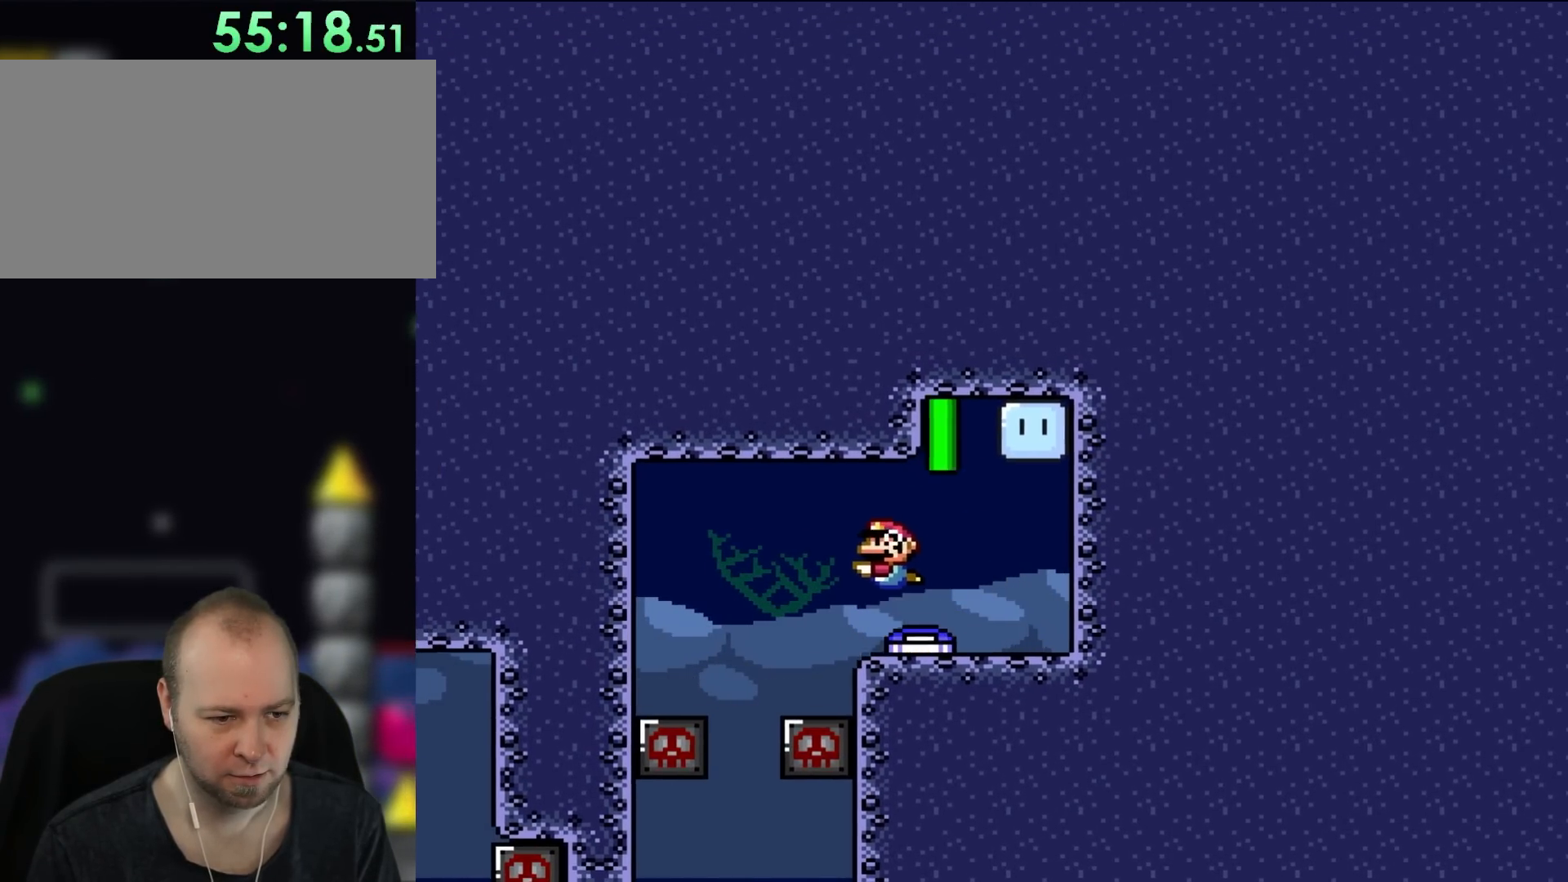
{"dt_ms": 500, "buttons": ["DPAD_LEFT"], "events": []}
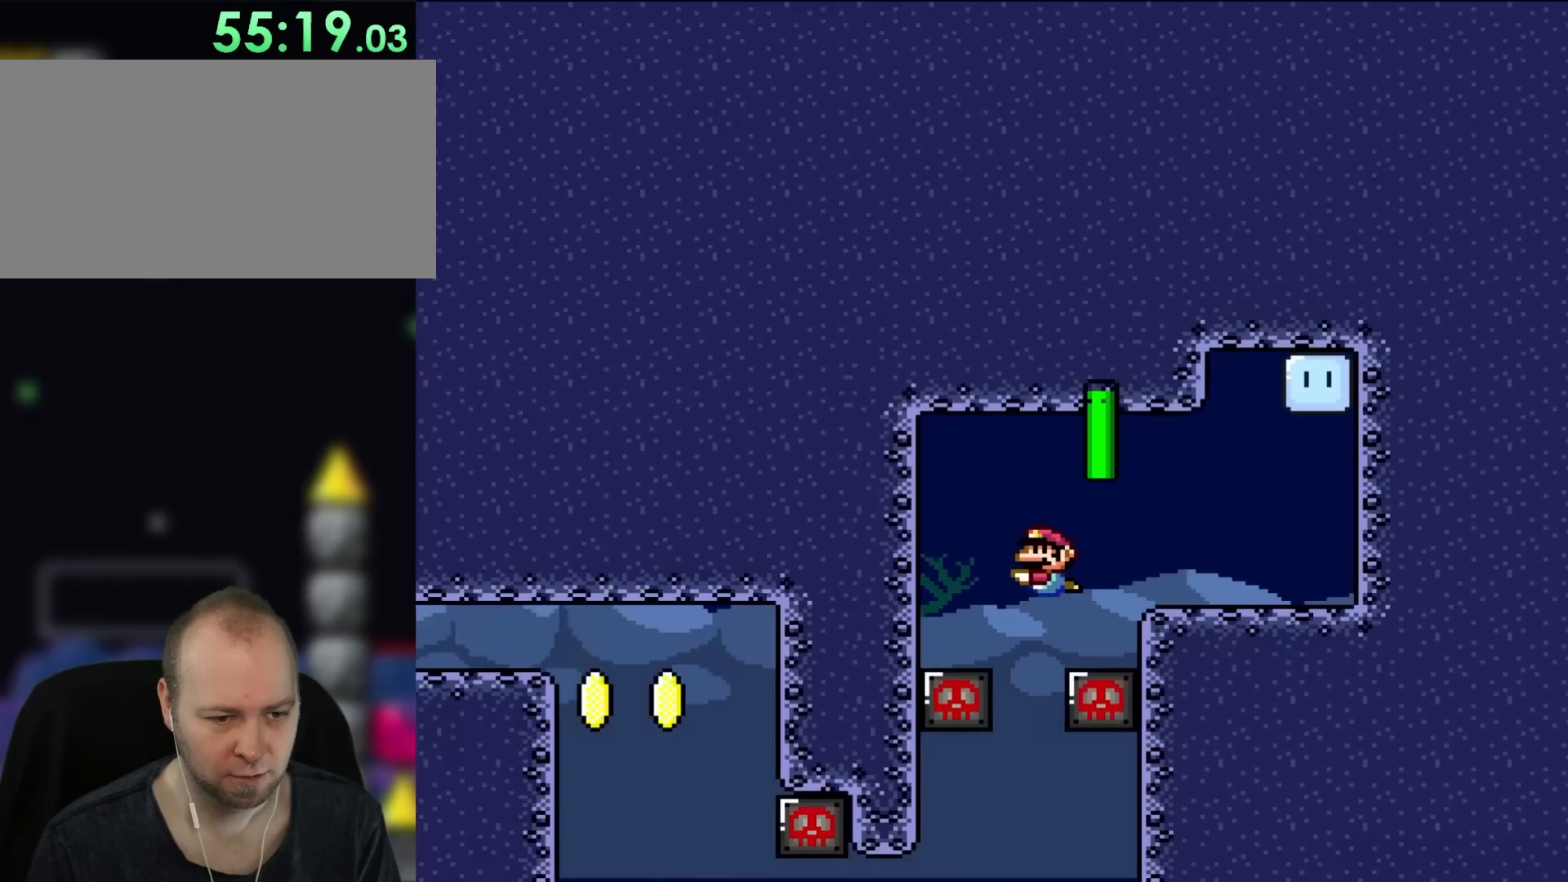
{"dt_ms": 500, "buttons": [], "events": [[17, "DPAD_LEFT", "up"]]}